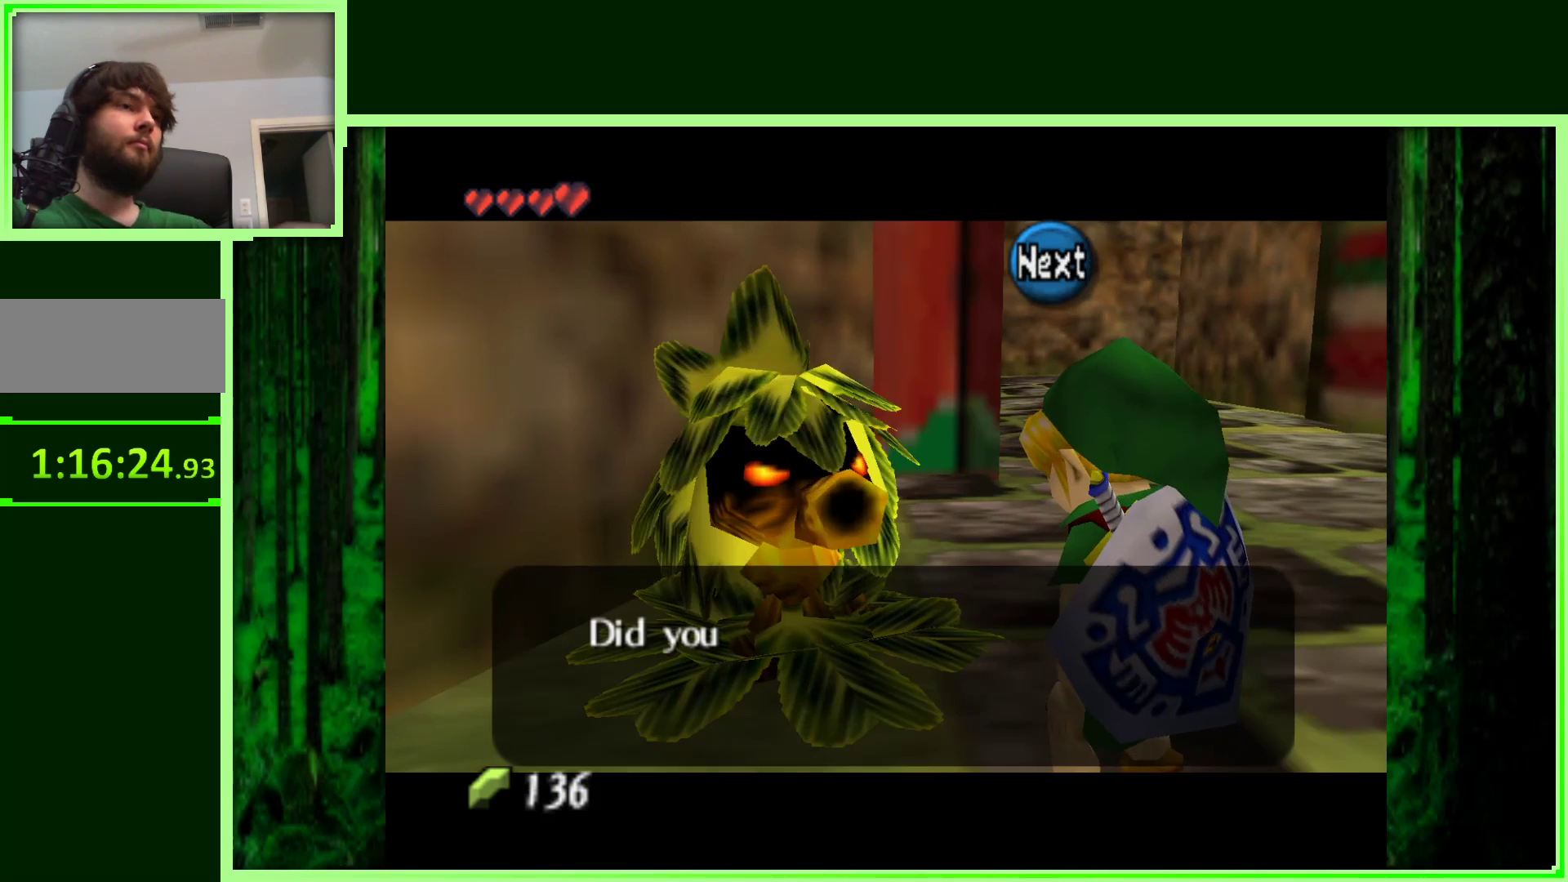
Gameplay with a controller (Nintendo layout); each line is a JSON object with the inputs held at the frame after it. "events" lists button and stick changes between this image and that frame as [ms after this image, input, new state], when the widget could be followed in between. Not read: L3 R3.
{"buttons": [], "left_stick": "center", "events": []}
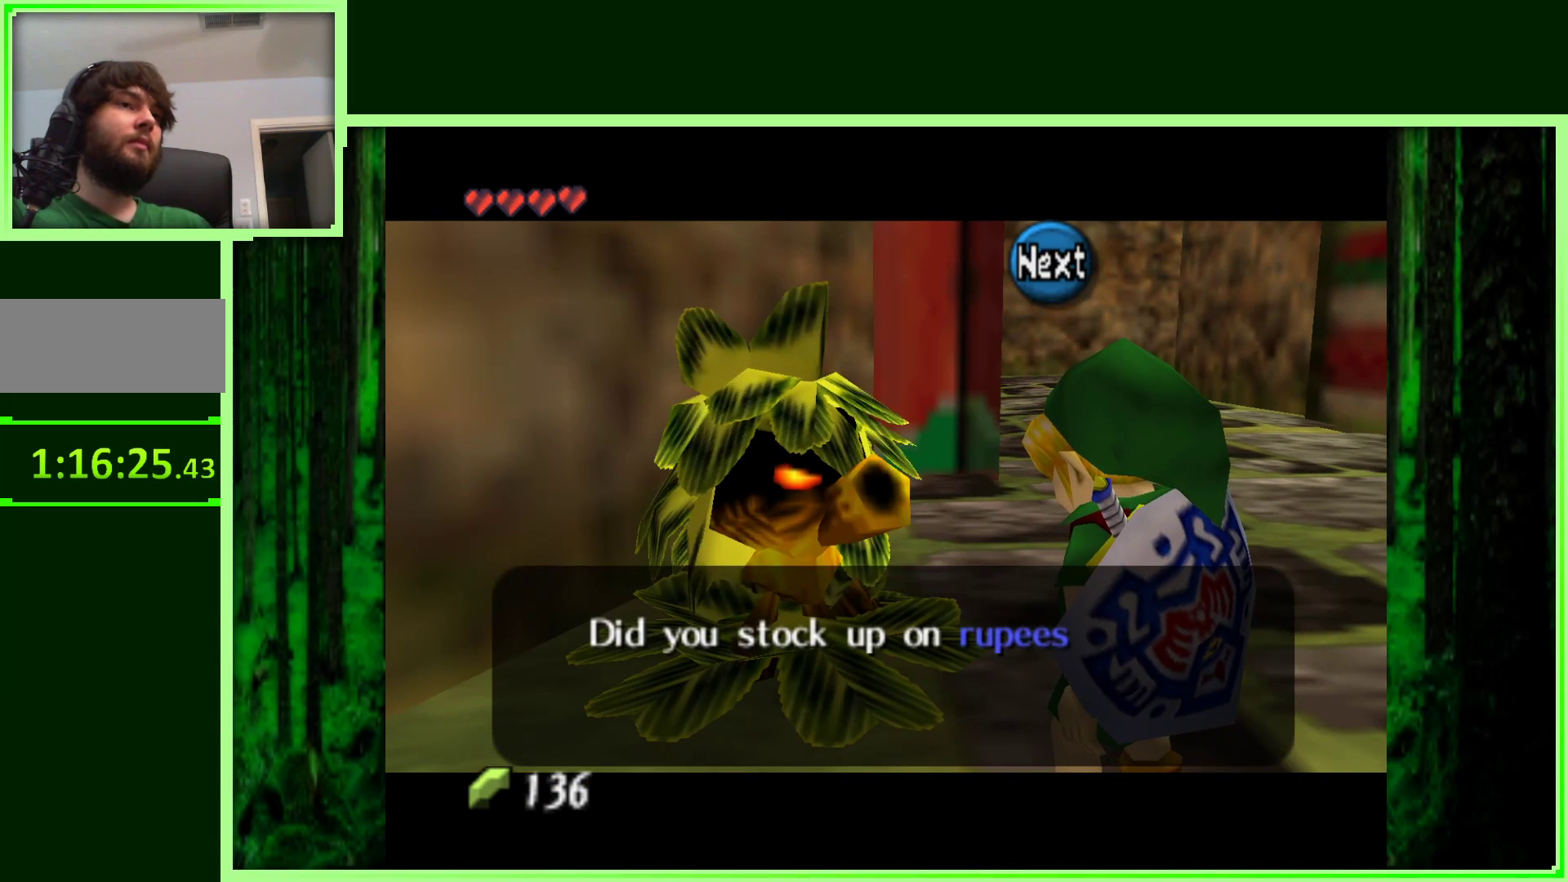
{"buttons": [], "left_stick": "center", "events": []}
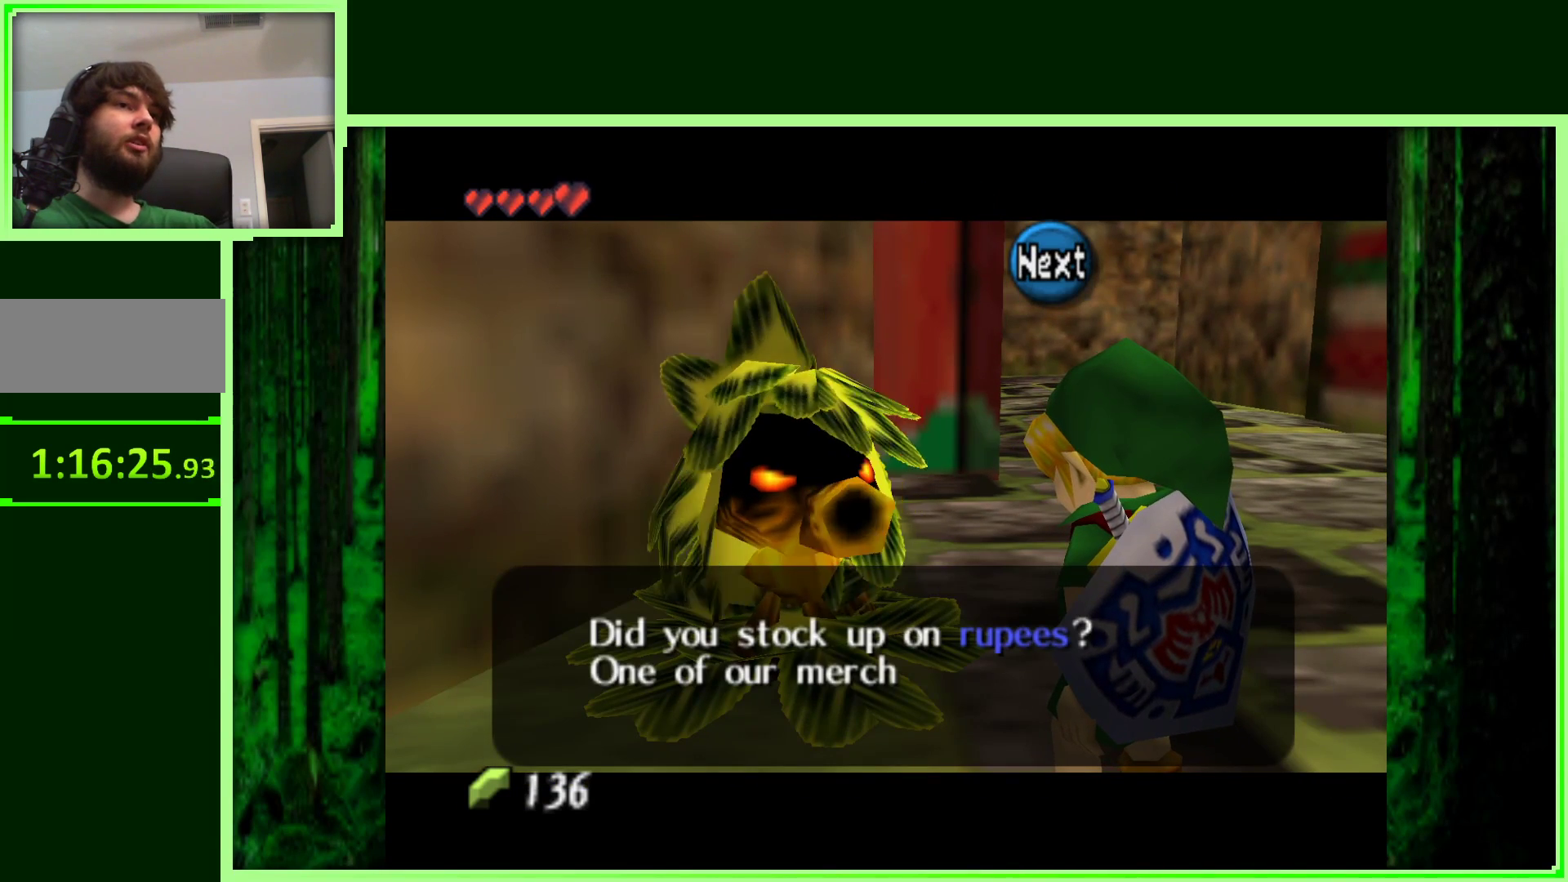
{"buttons": [], "left_stick": "center", "events": []}
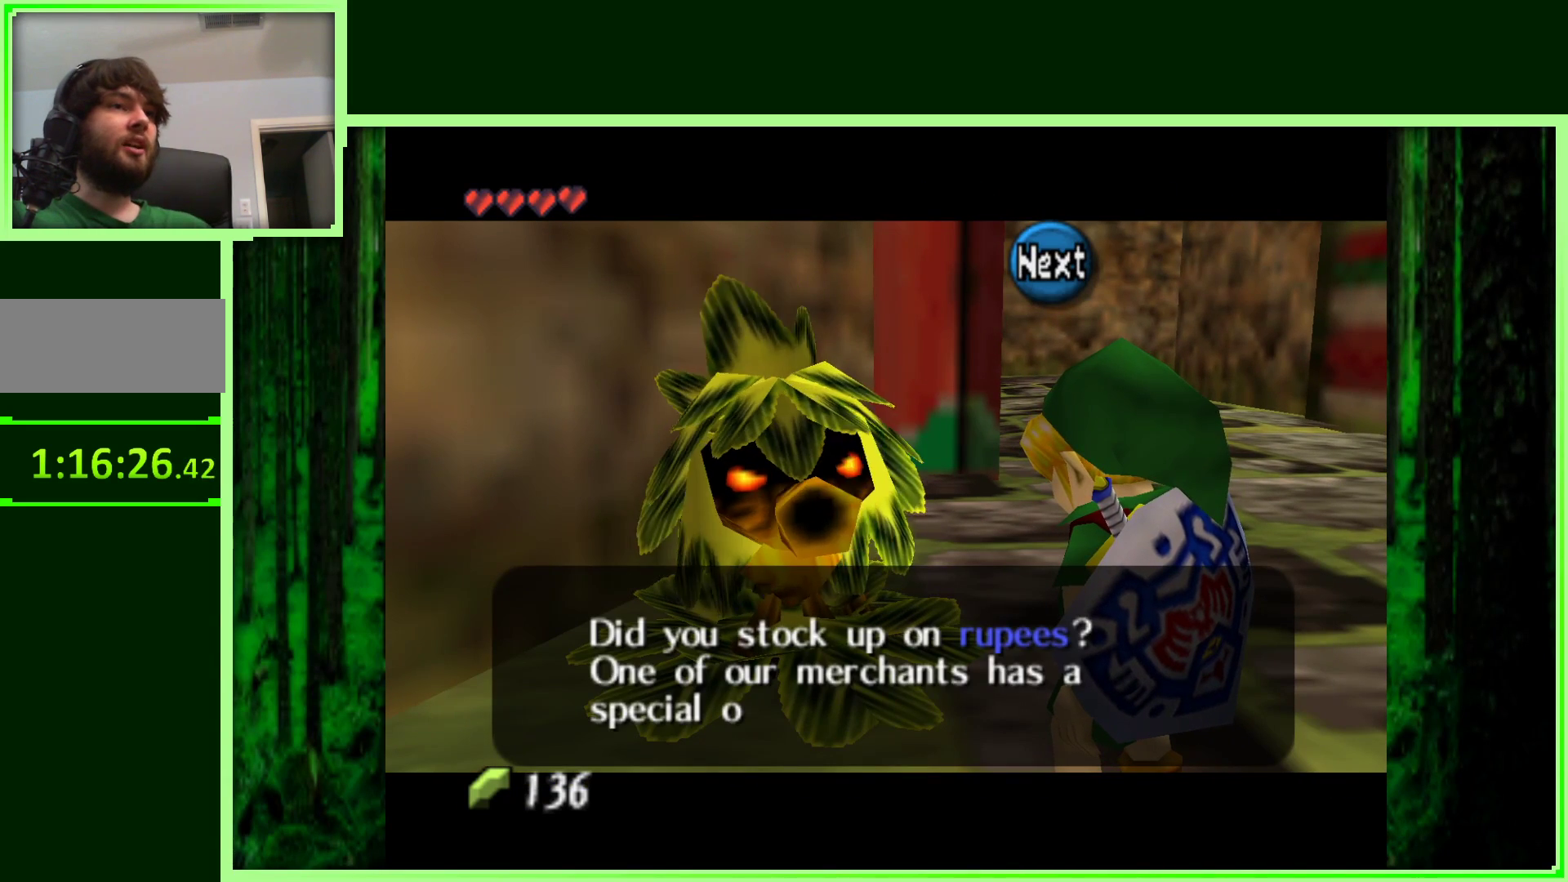
{"buttons": [], "left_stick": "center", "events": []}
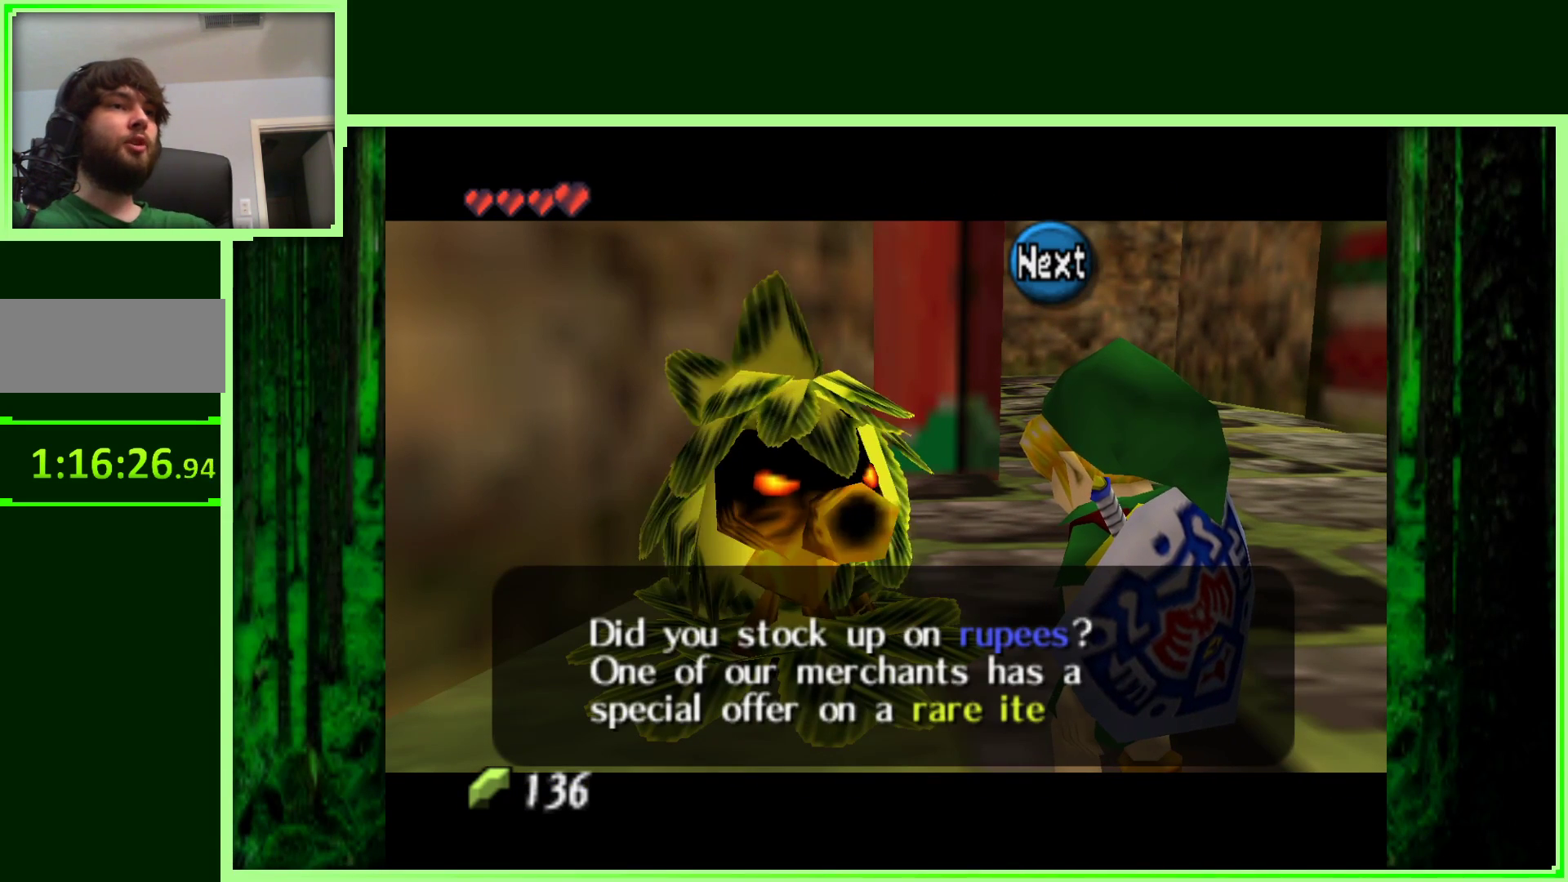
{"buttons": [], "left_stick": "center", "events": []}
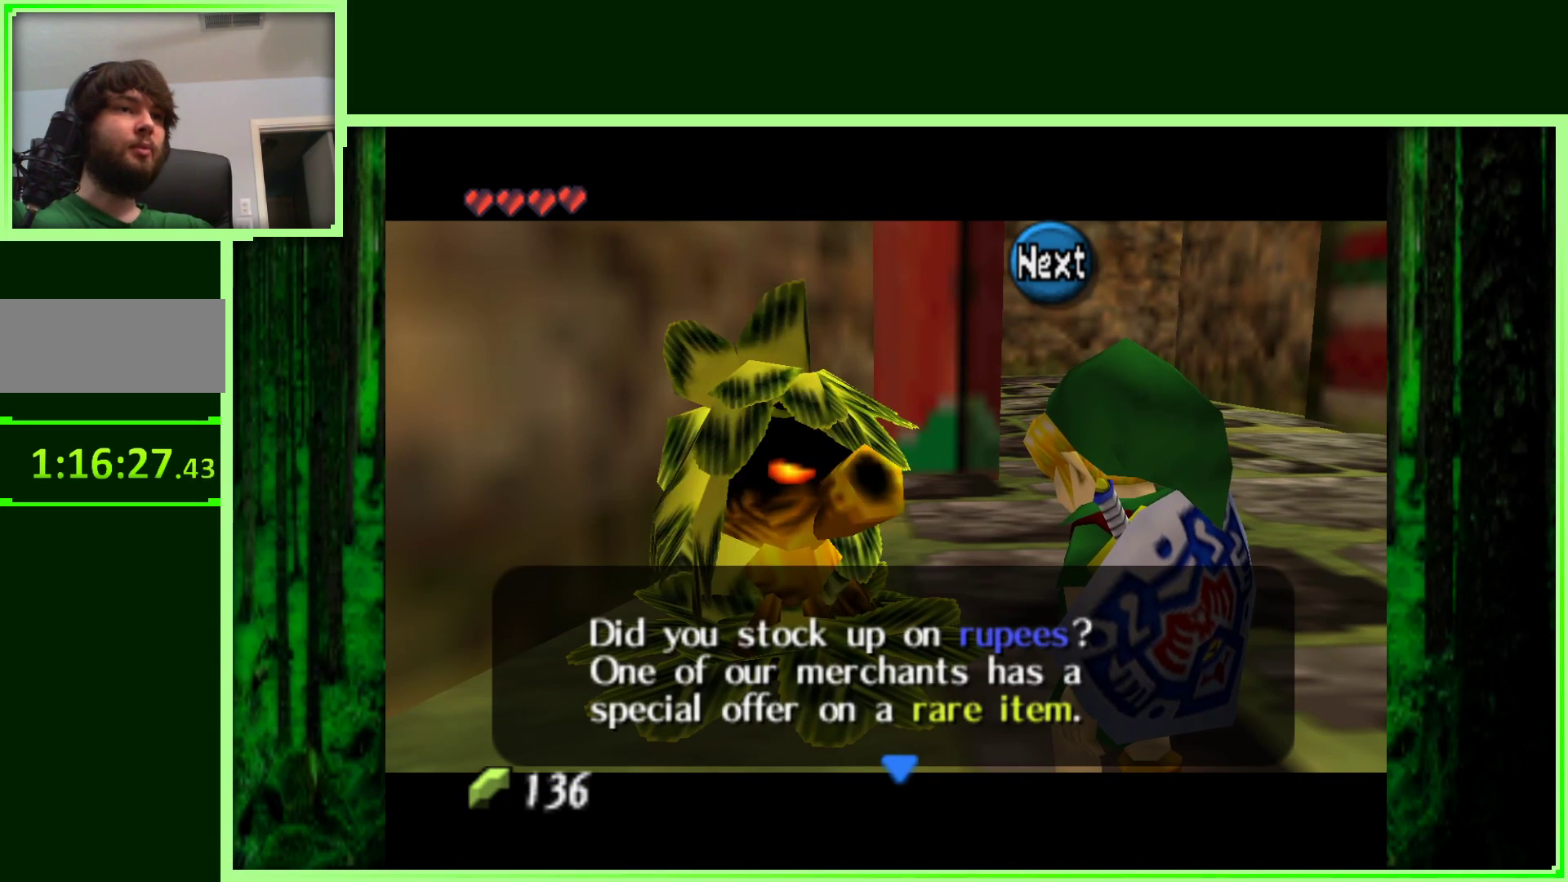
{"buttons": [], "left_stick": "center", "events": []}
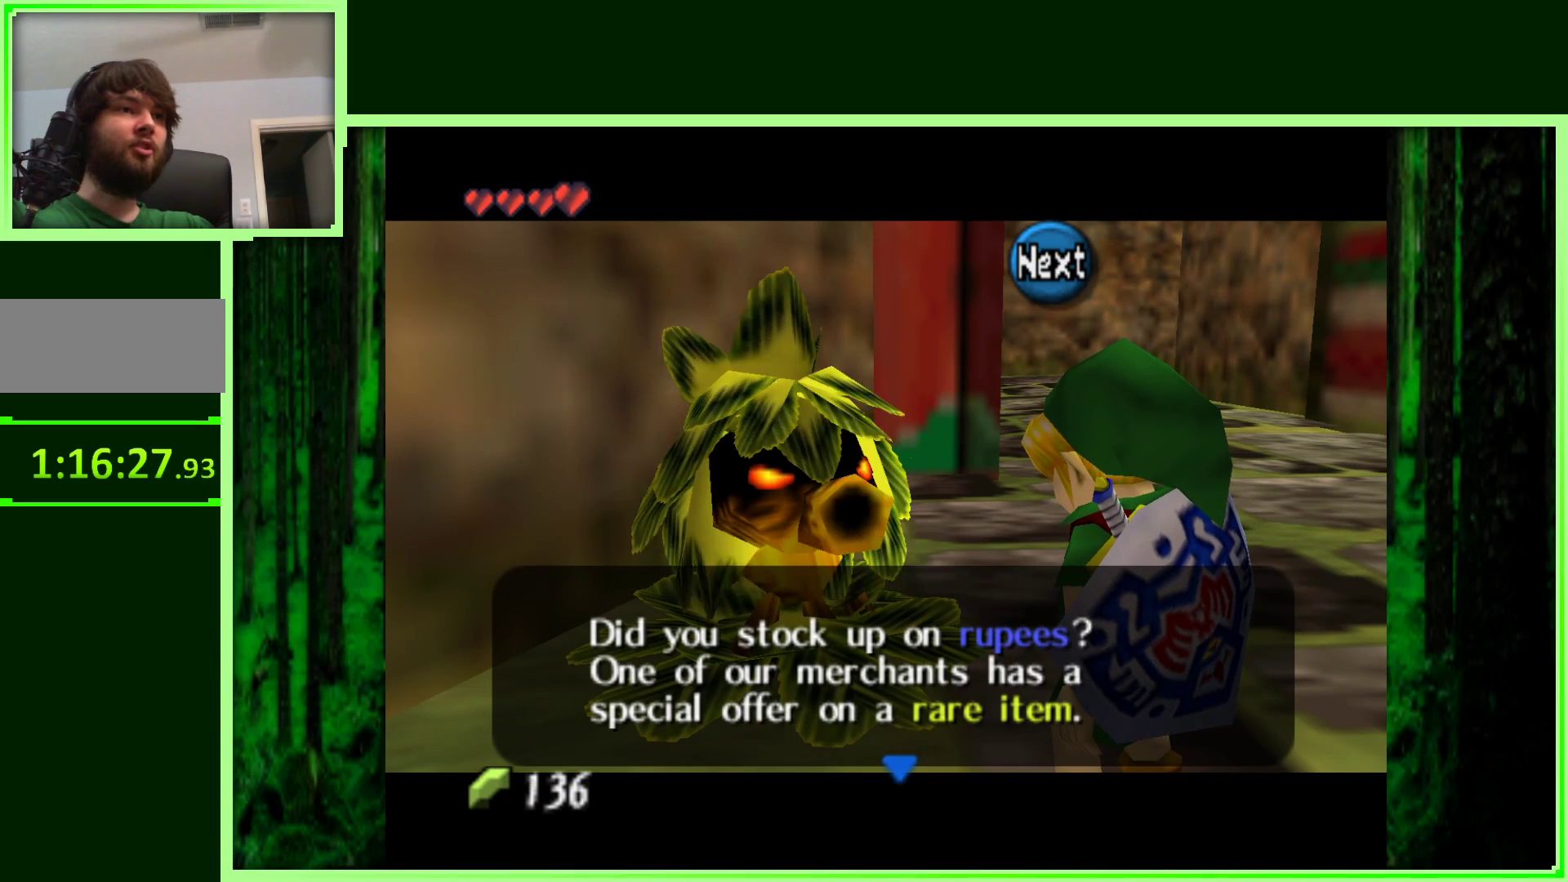
{"buttons": [], "left_stick": "center", "events": []}
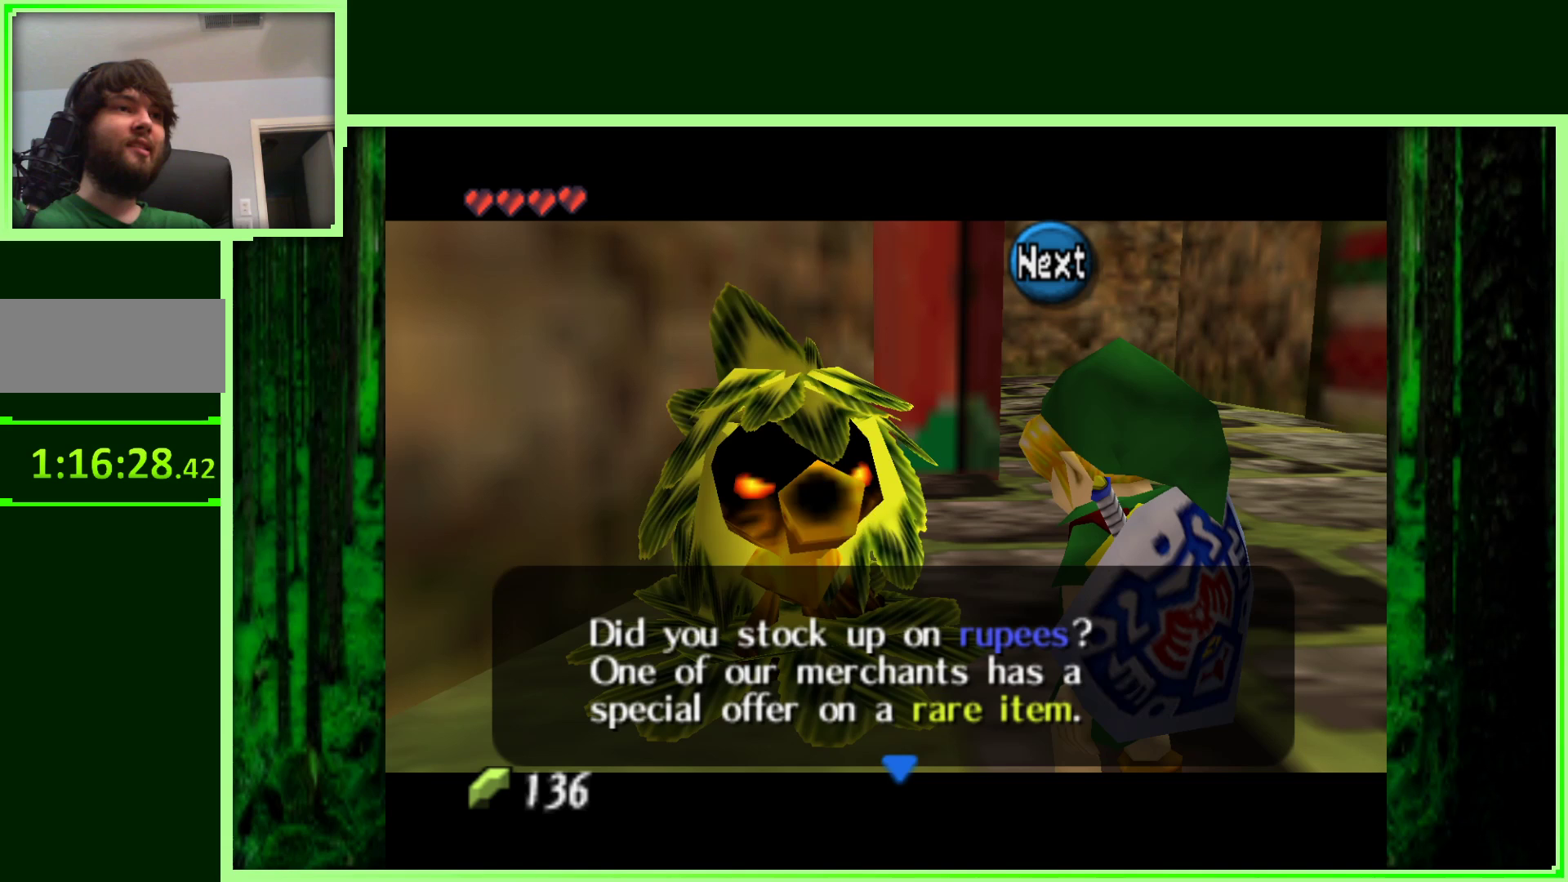
{"buttons": ["A"], "left_stick": "center", "events": [[467, "A", "down"]]}
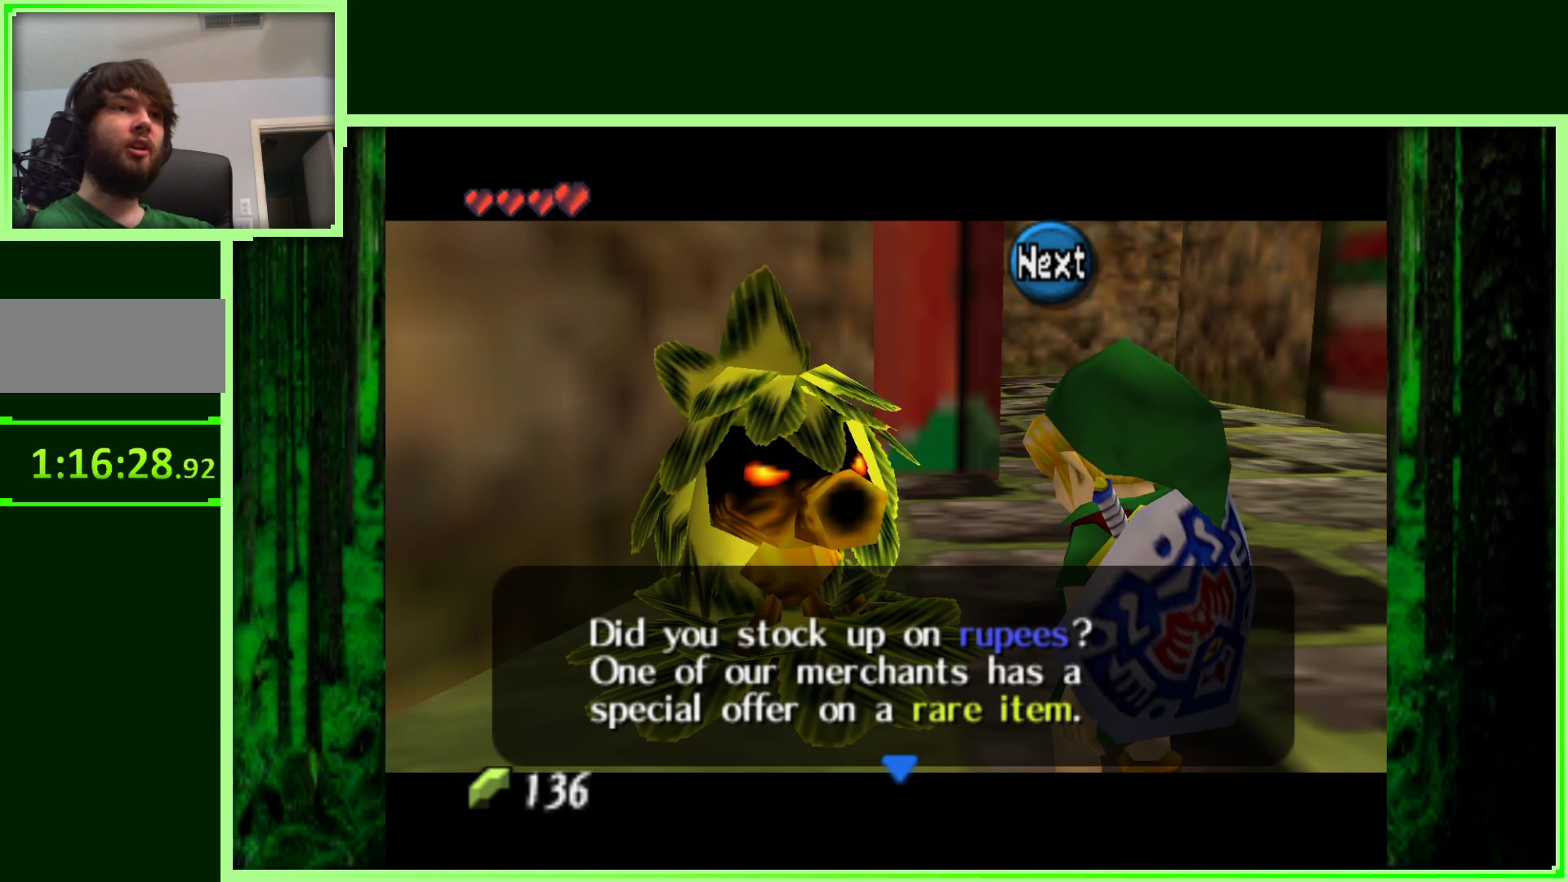
{"buttons": [], "left_stick": "center", "events": [[67, "A", "up"]]}
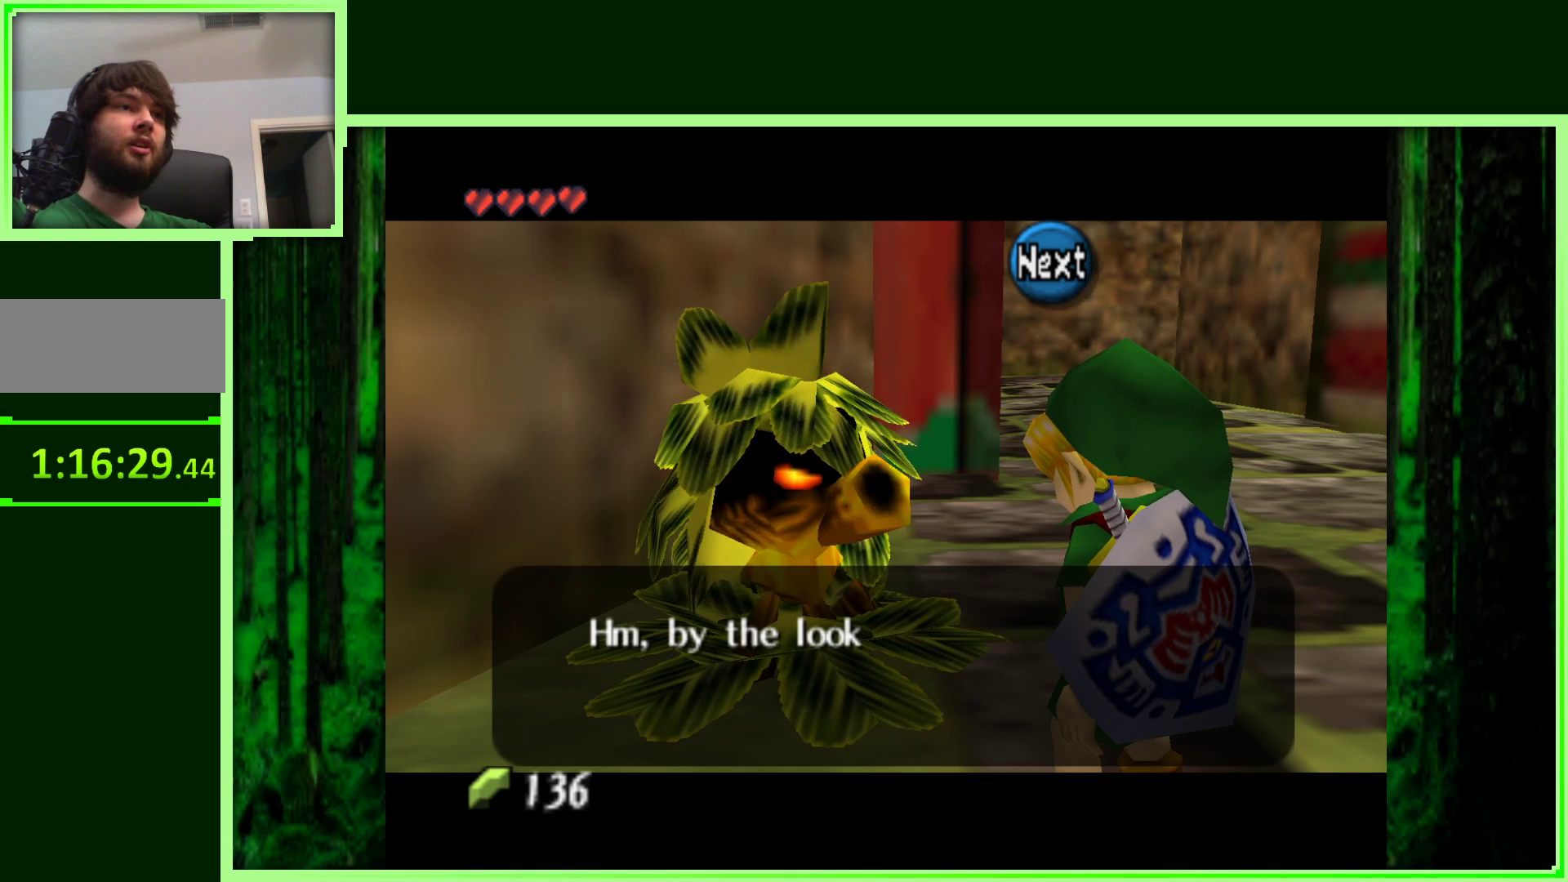
{"buttons": [], "left_stick": "center", "events": [[50, "B", "down"], [233, "B", "up"]]}
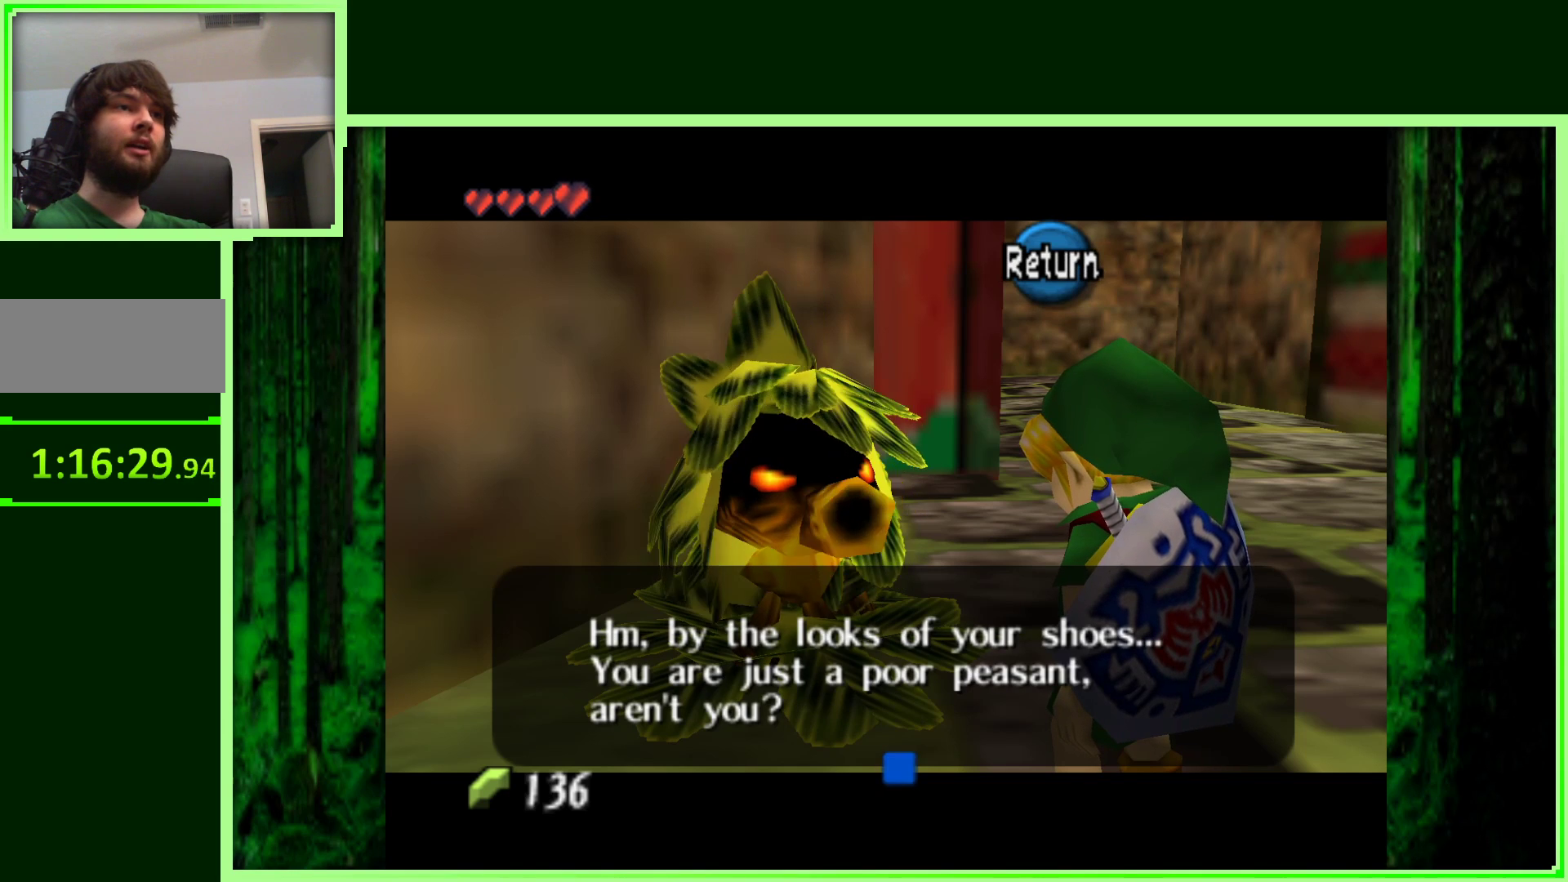
{"buttons": [], "left_stick": "center", "events": []}
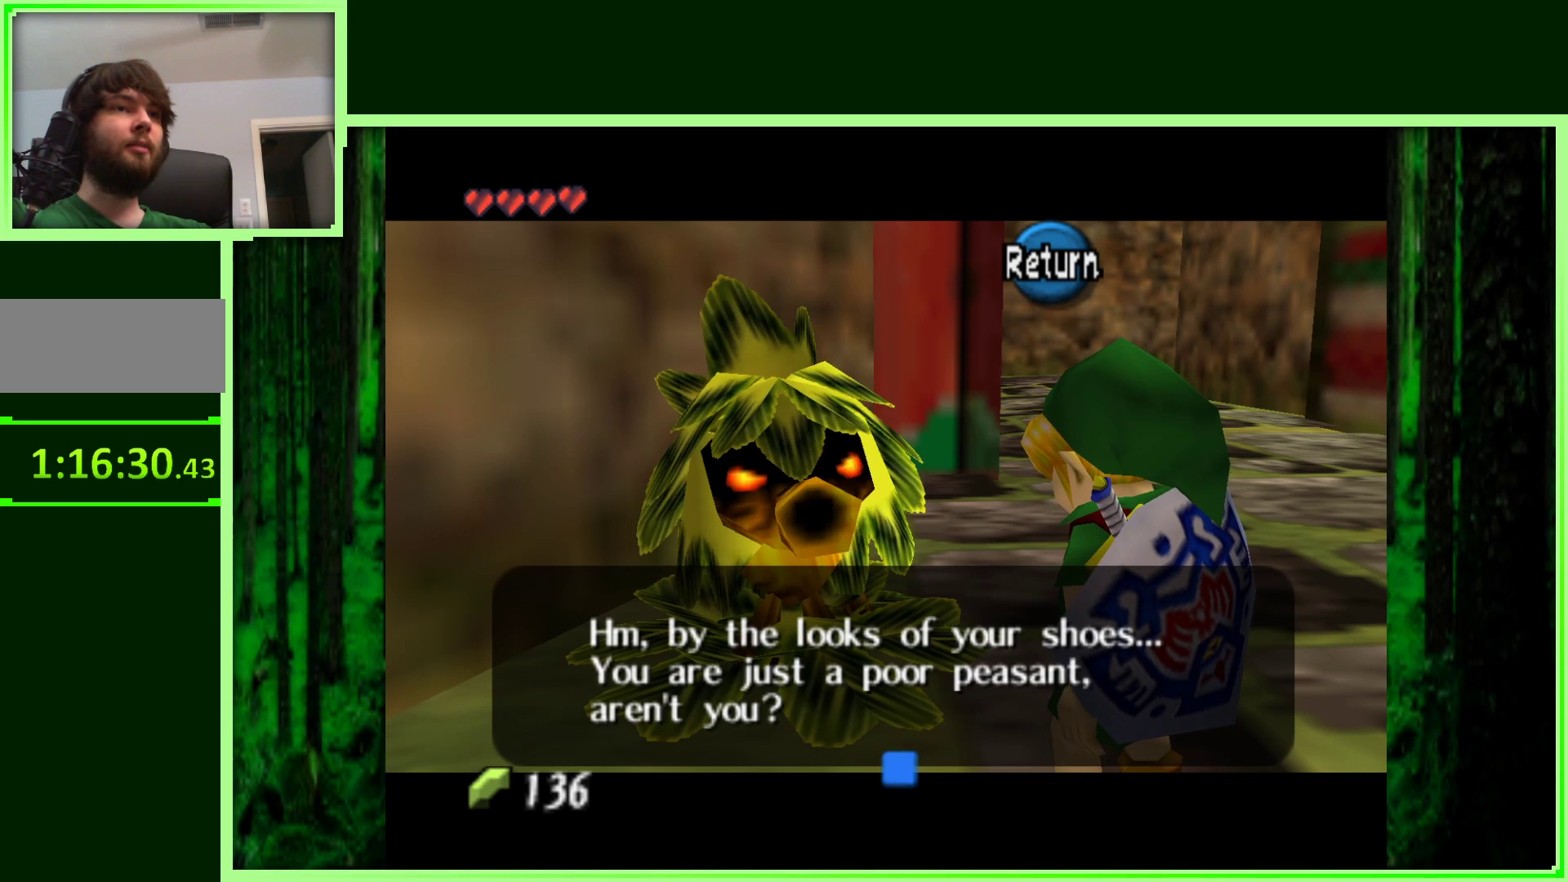
{"buttons": [], "left_stick": "center", "events": []}
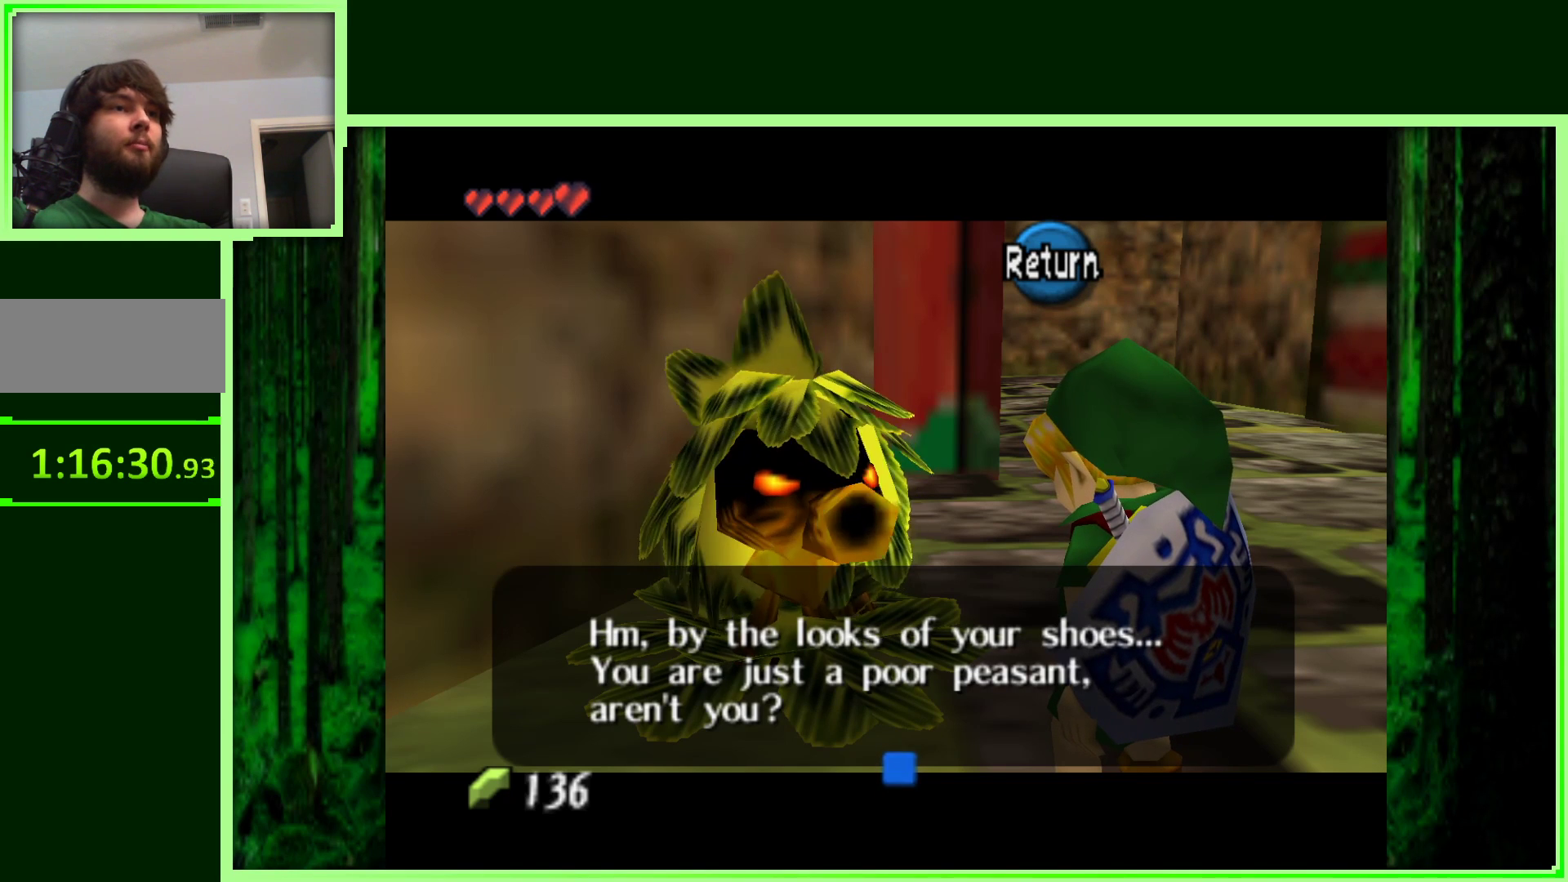
{"buttons": [], "left_stick": "center", "events": []}
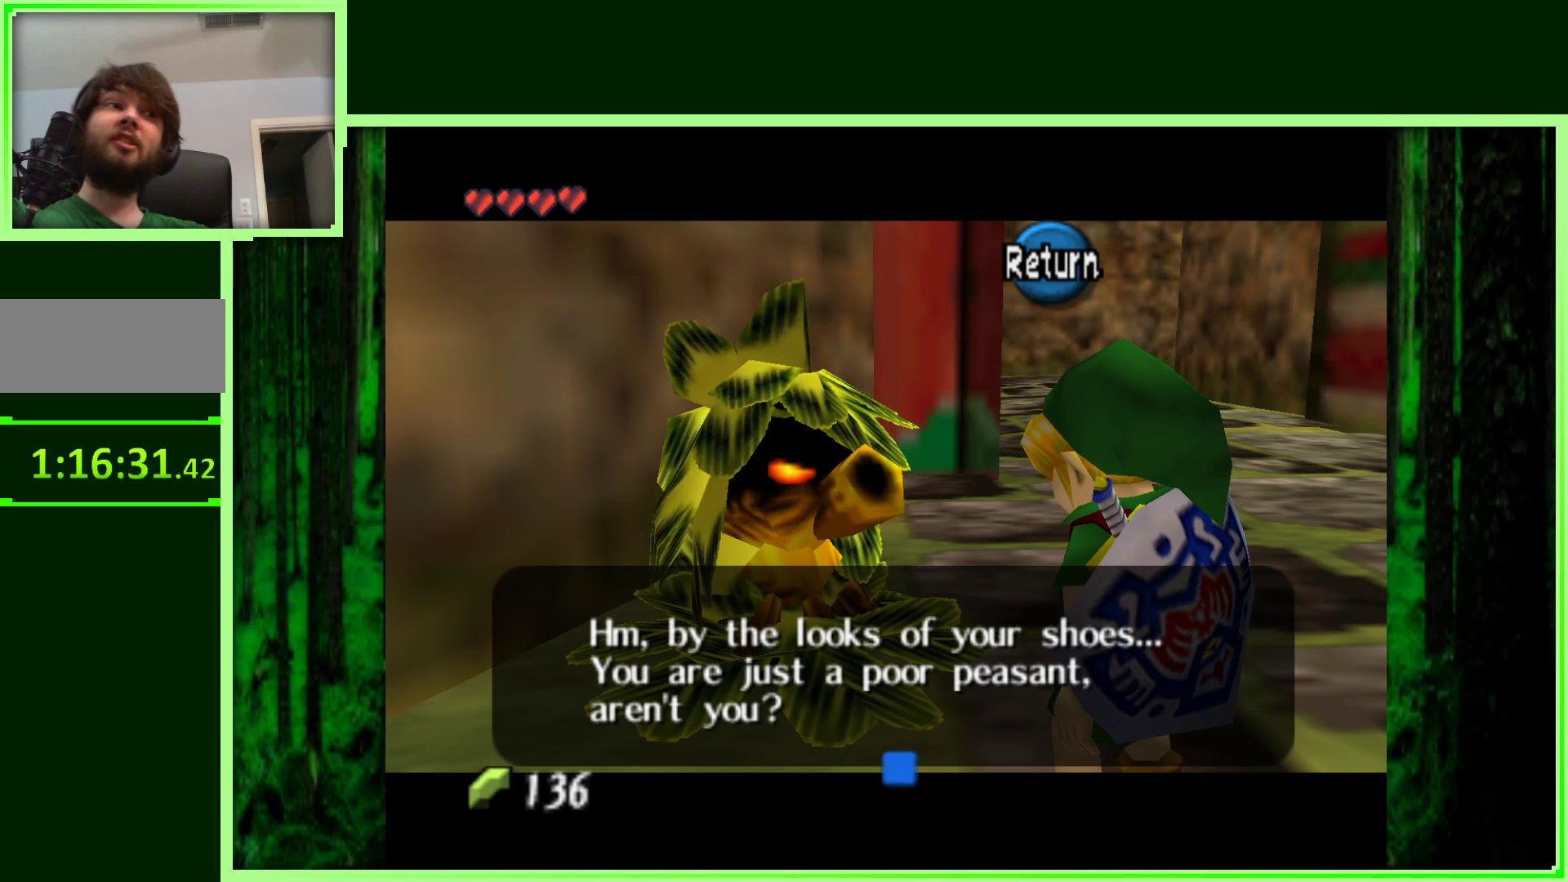
{"buttons": [], "left_stick": "center", "events": []}
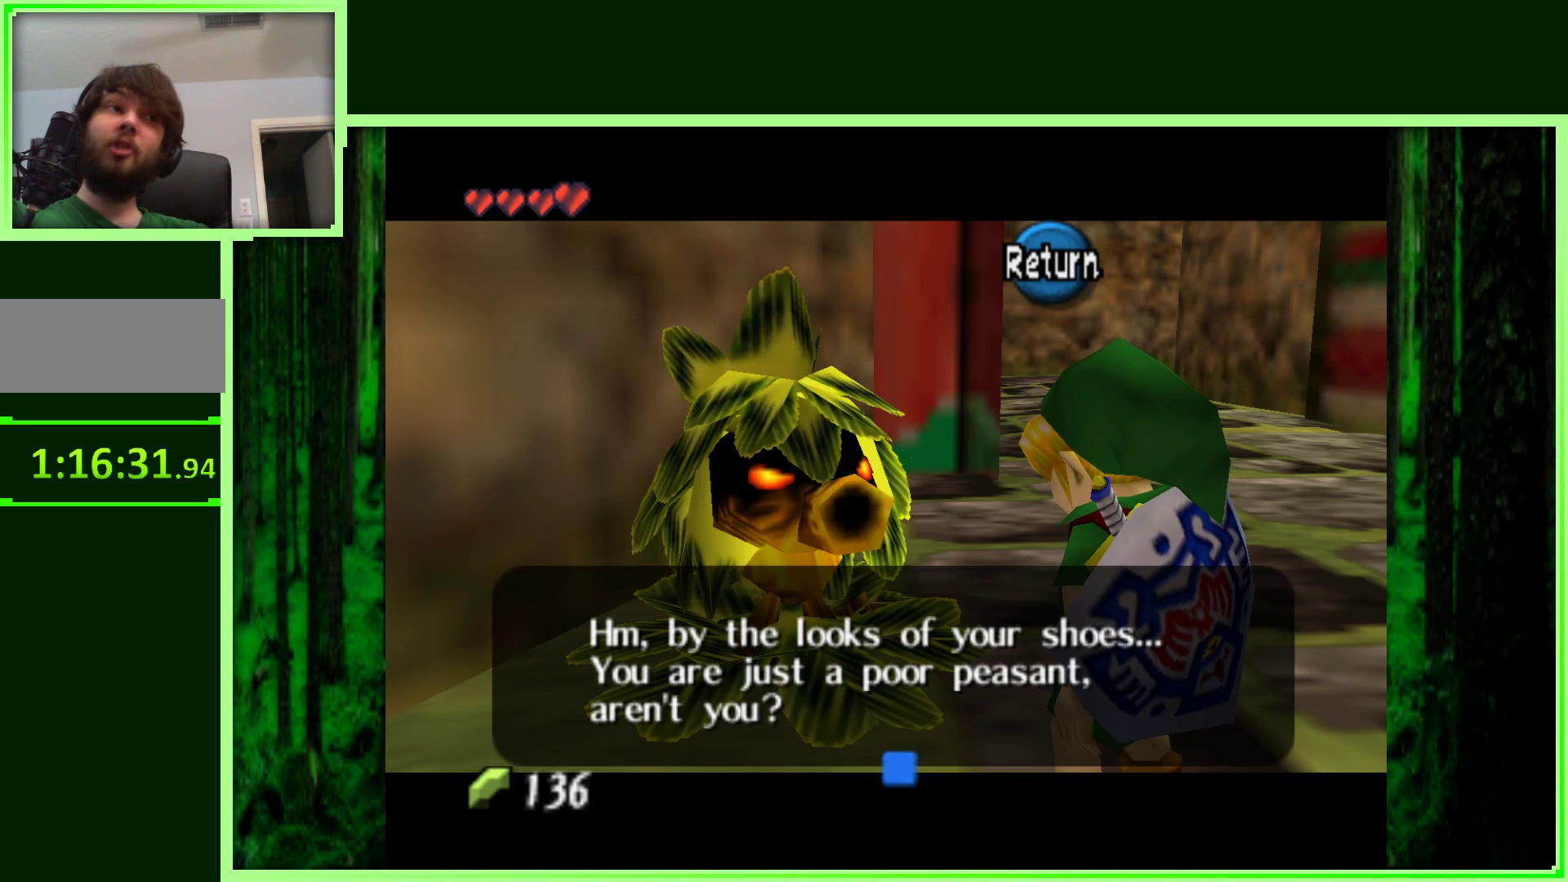
{"buttons": [], "left_stick": "center", "events": []}
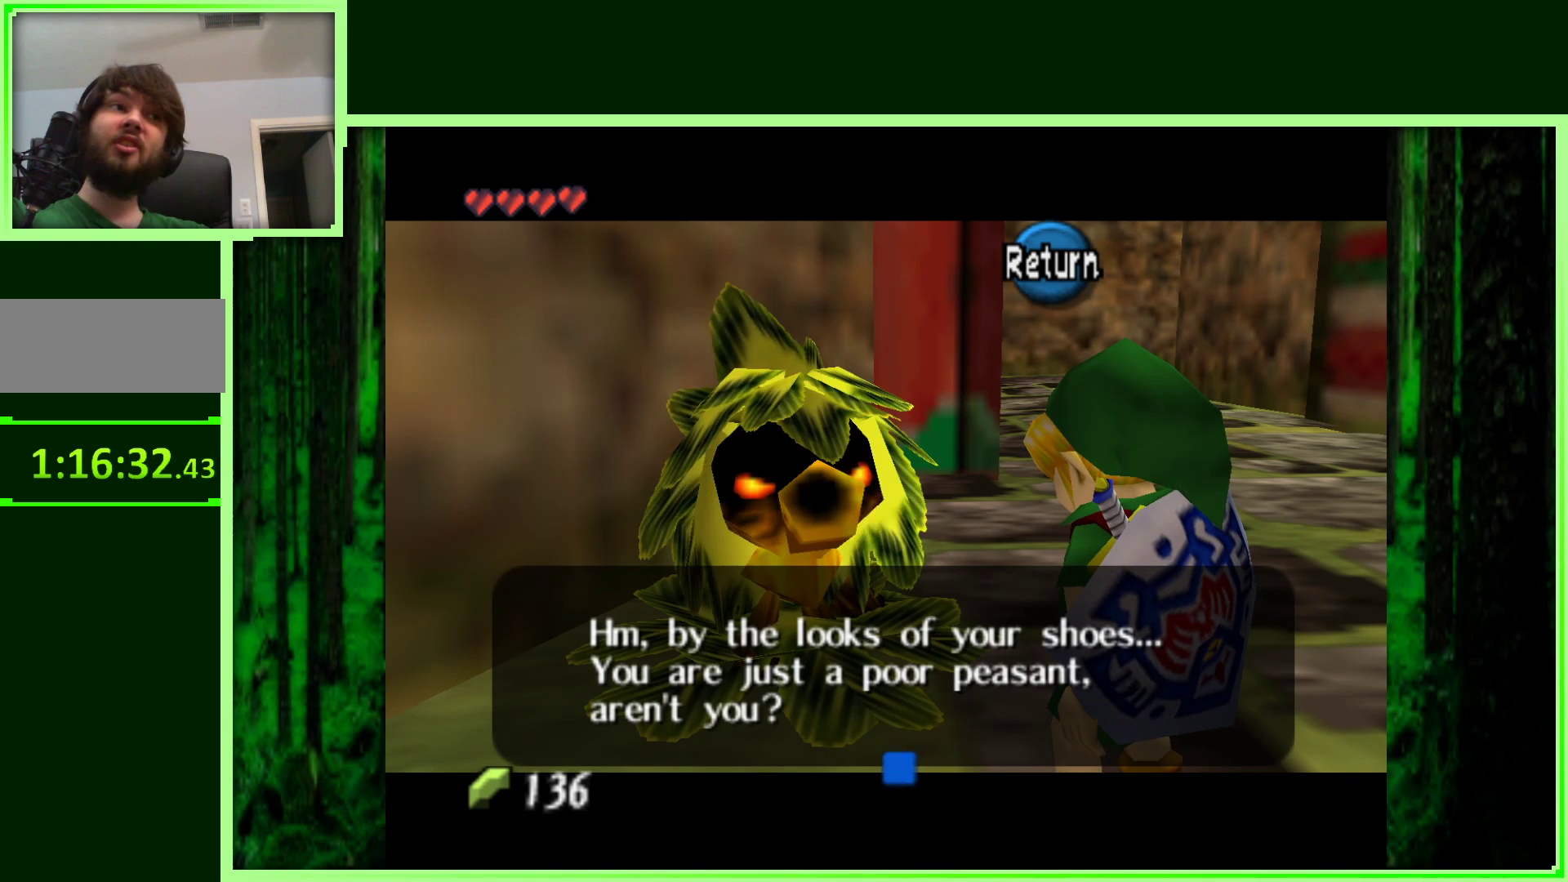
{"buttons": [], "left_stick": "center", "events": []}
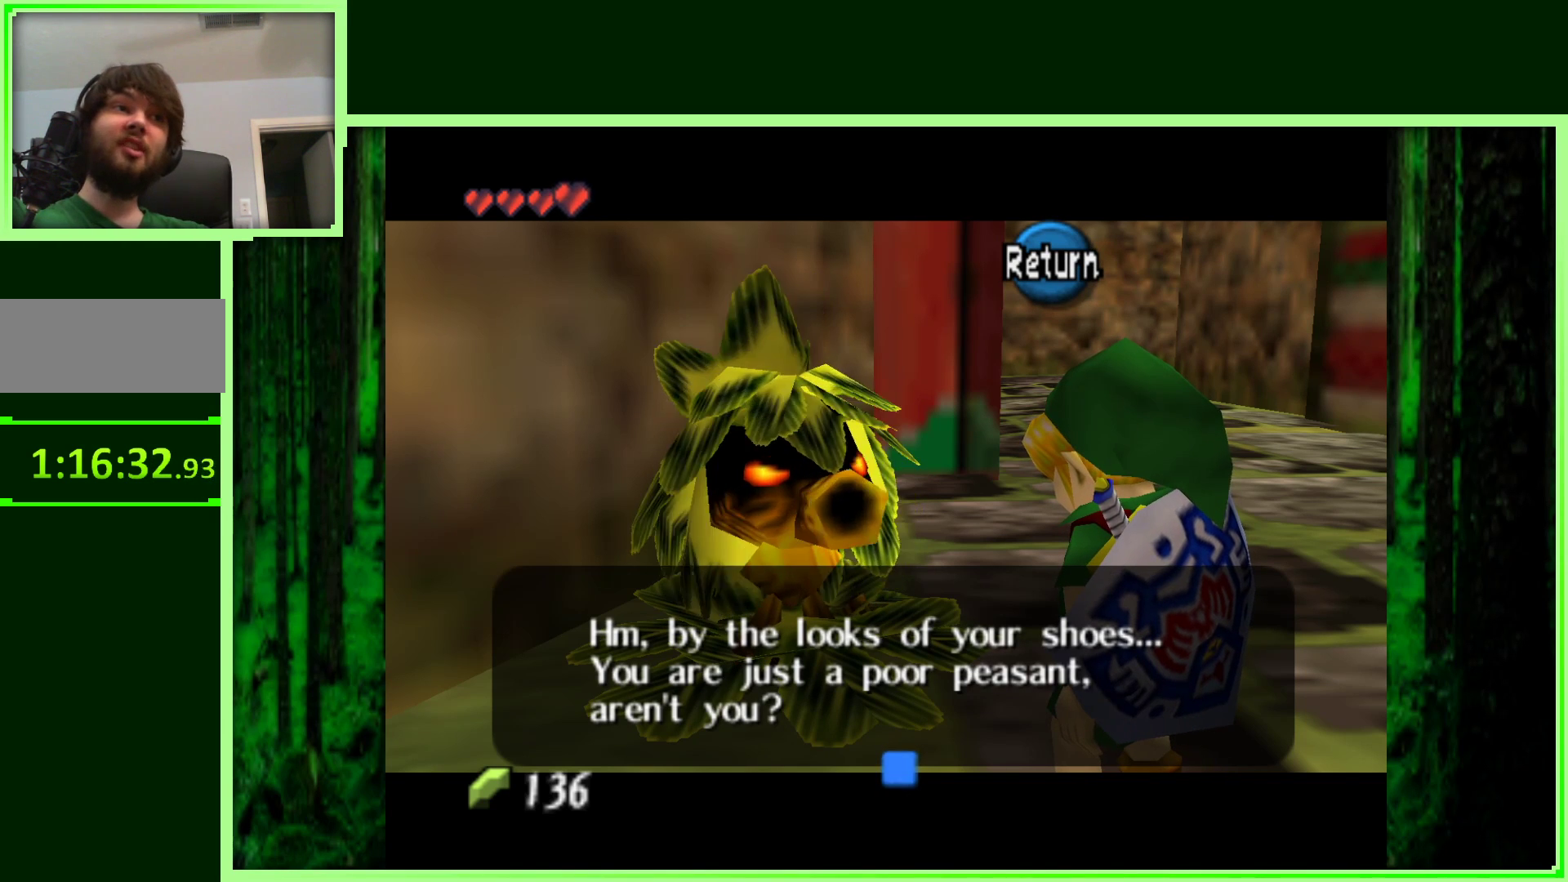
{"buttons": [], "left_stick": "center", "events": []}
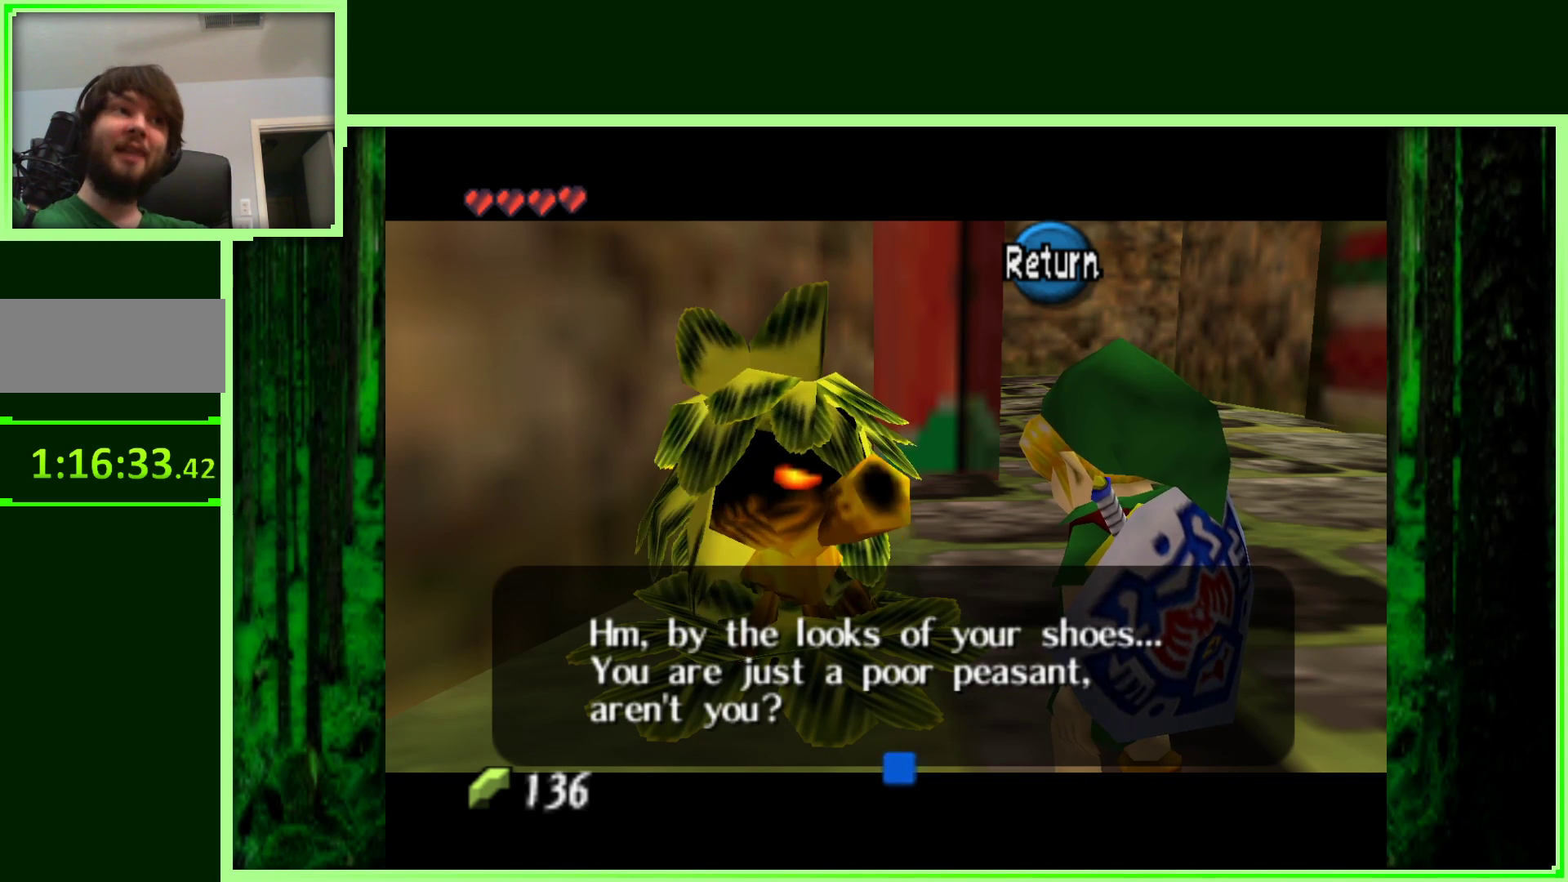
{"buttons": [], "left_stick": "center", "events": [[300, "A", "down"], [417, "A", "up"]]}
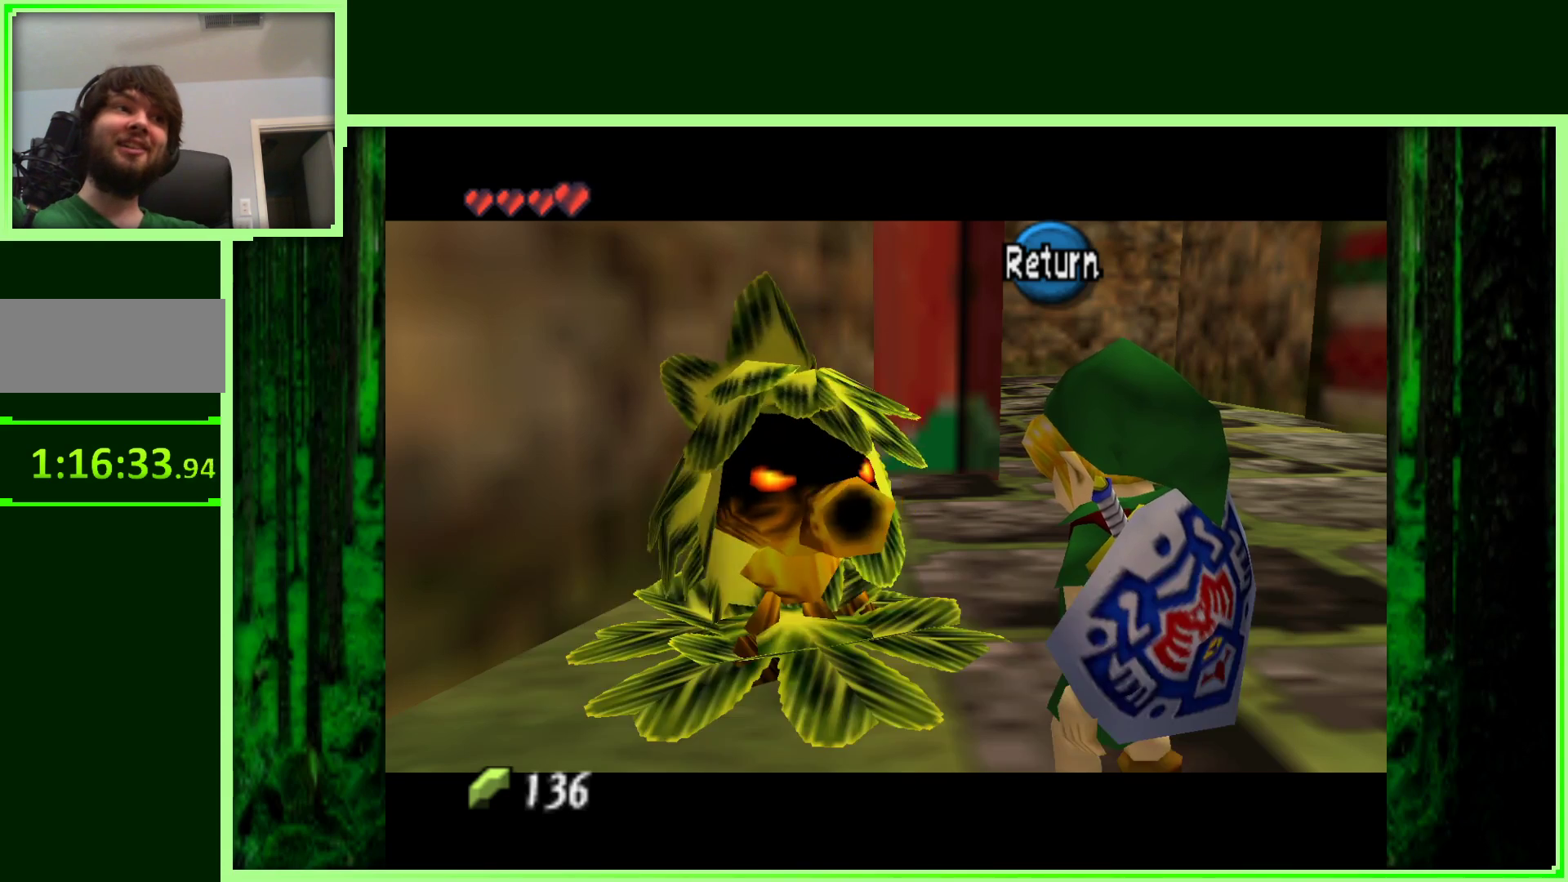
{"buttons": [], "left_stick": "center", "events": []}
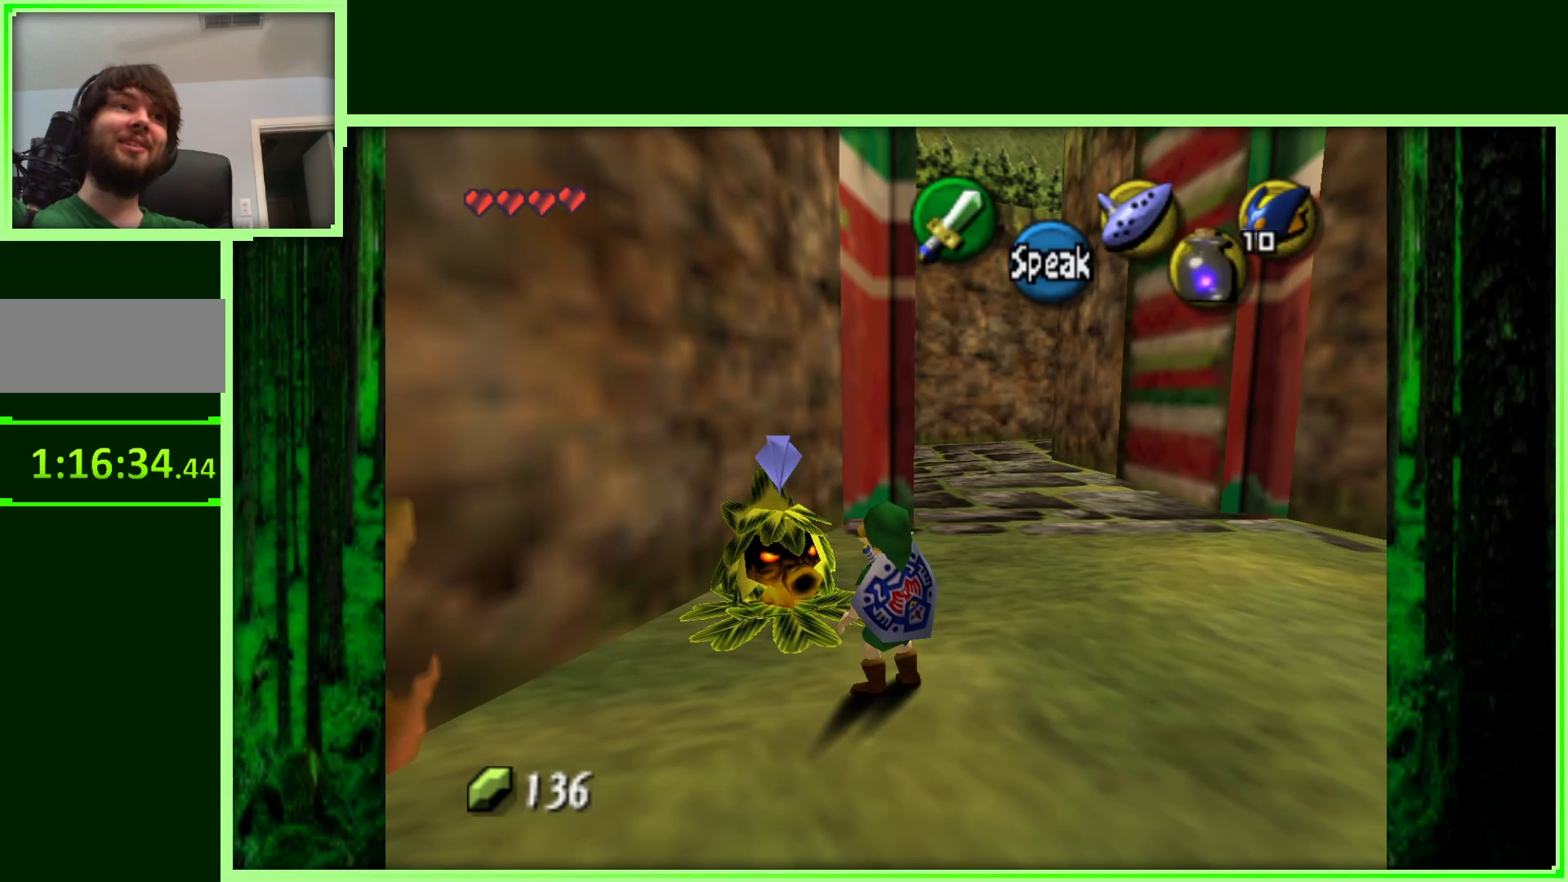
{"buttons": [], "left_stick": "up-right", "events": [[250, "left_stick", "right"], [400, "left_stick", "up-right"]]}
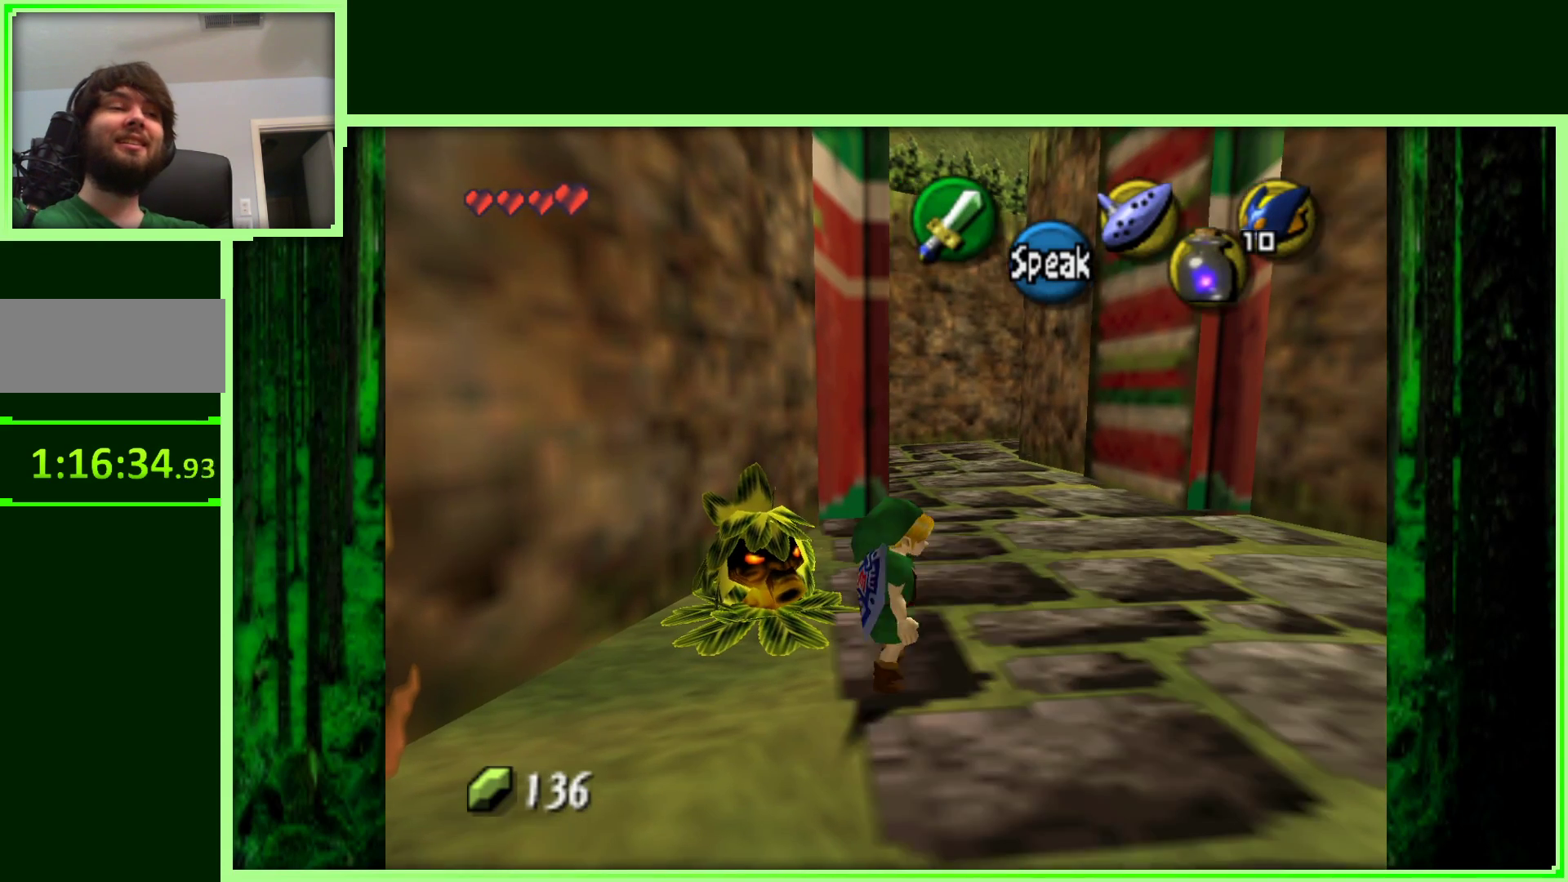
{"buttons": [], "left_stick": "up", "events": [[100, "left_stick", "up"]]}
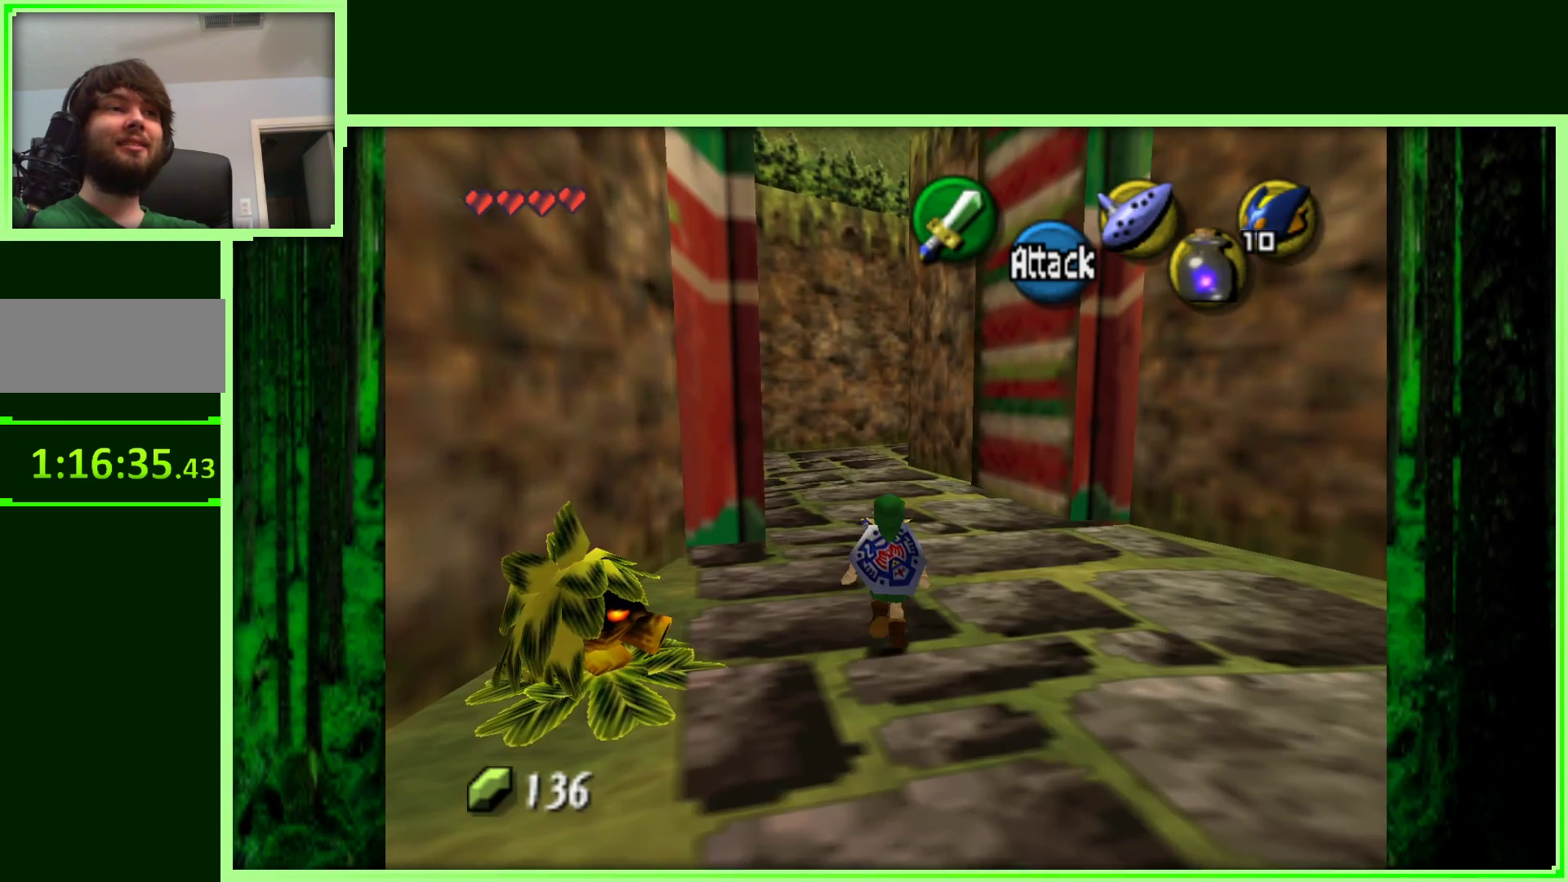
{"buttons": [], "left_stick": "up", "events": []}
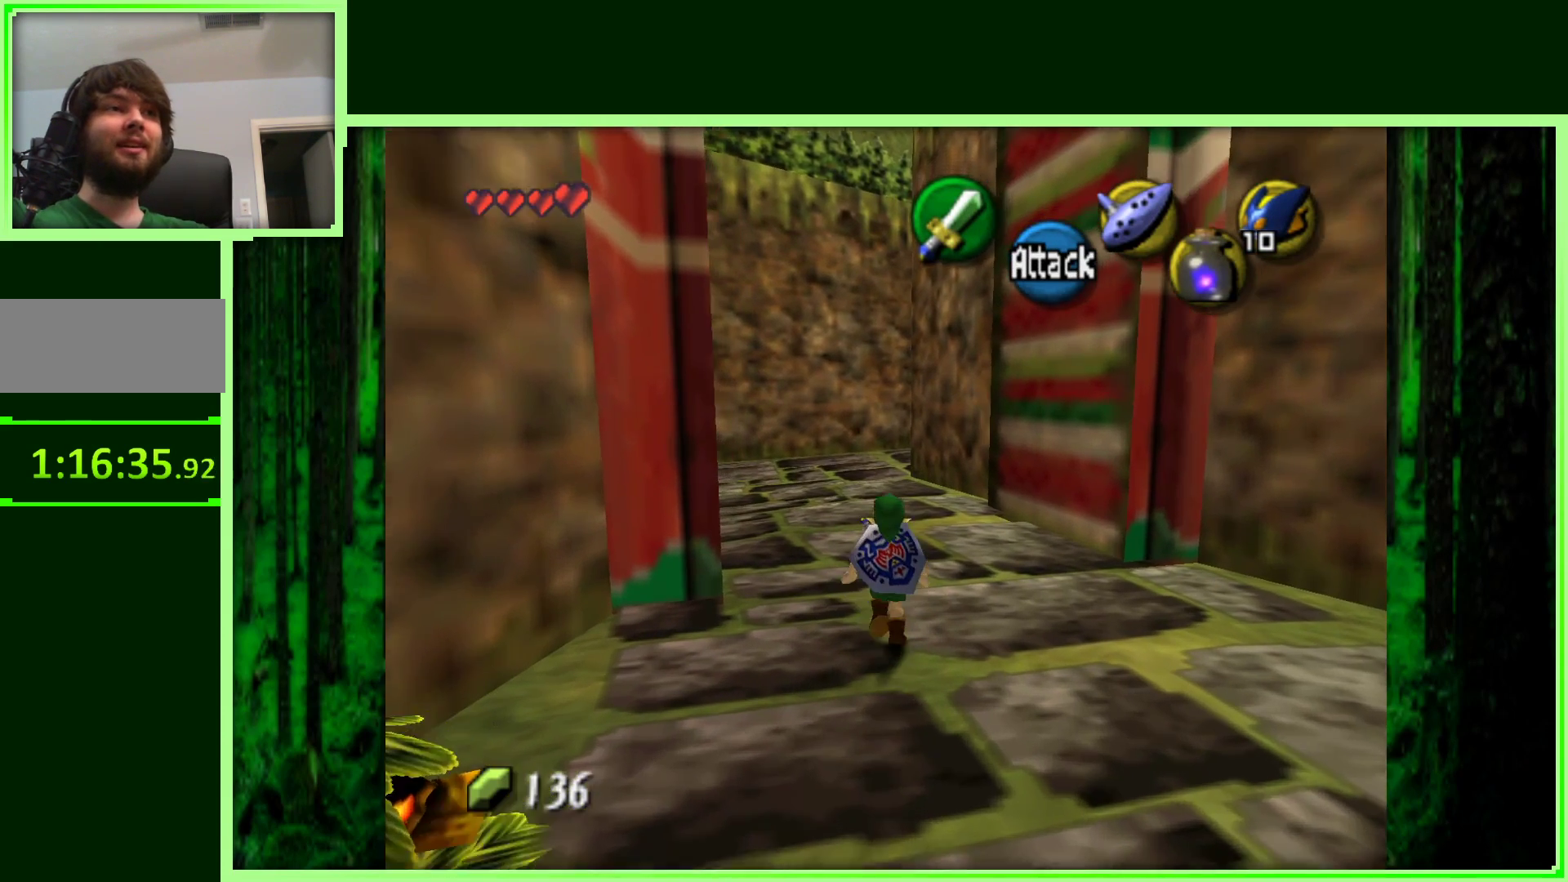
{"buttons": [], "left_stick": "up-left", "events": [[17, "A", "down"], [250, "A", "up"], [417, "left_stick", "up-left"]]}
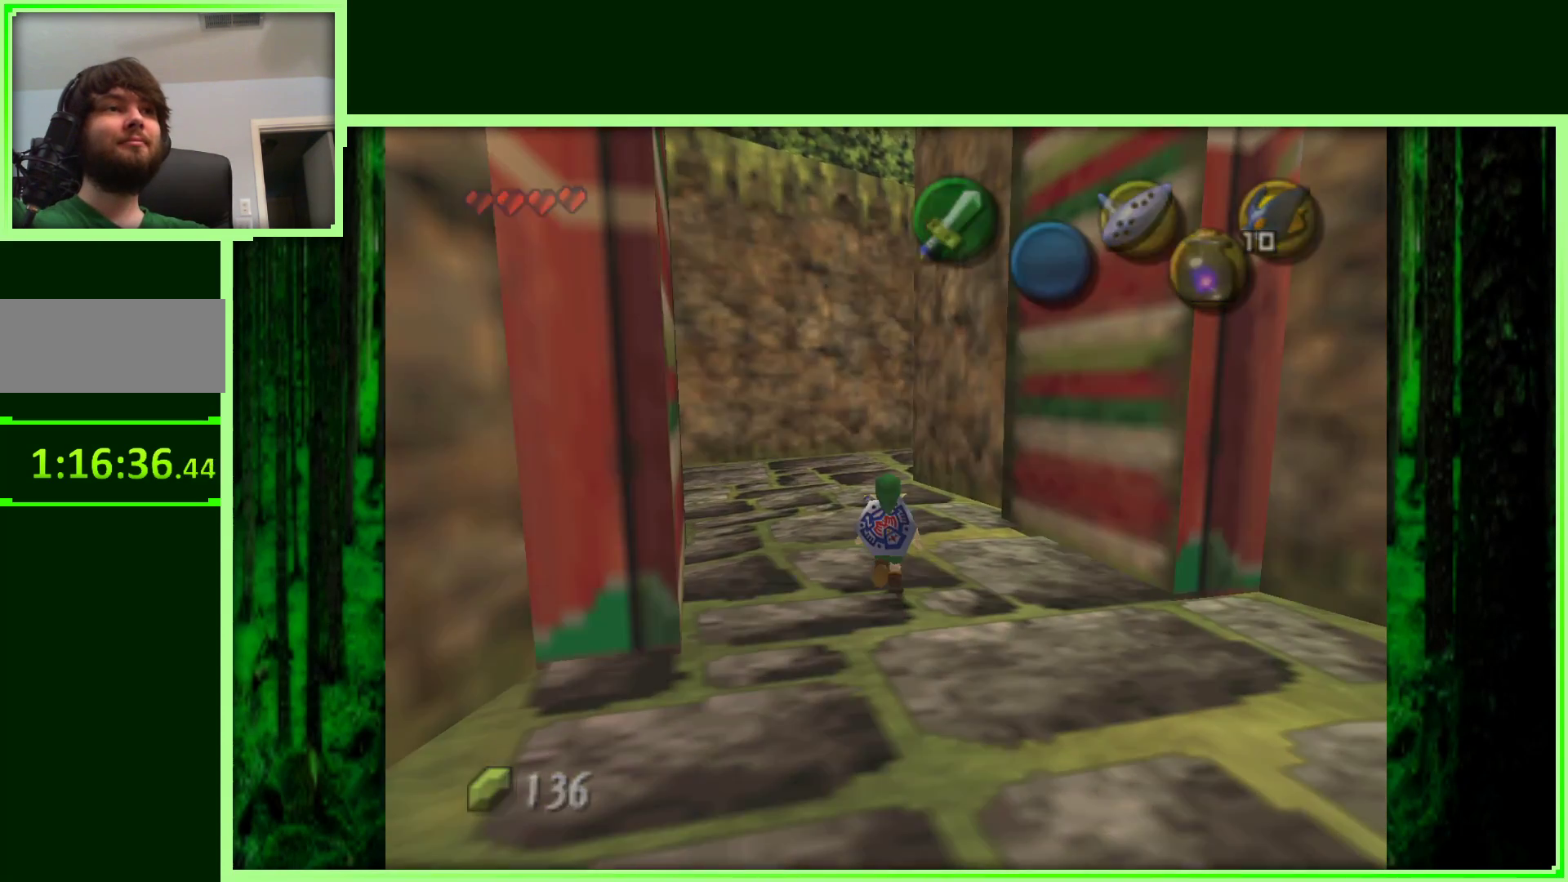
{"buttons": [], "left_stick": "center", "events": [[283, "left_stick", "center"]]}
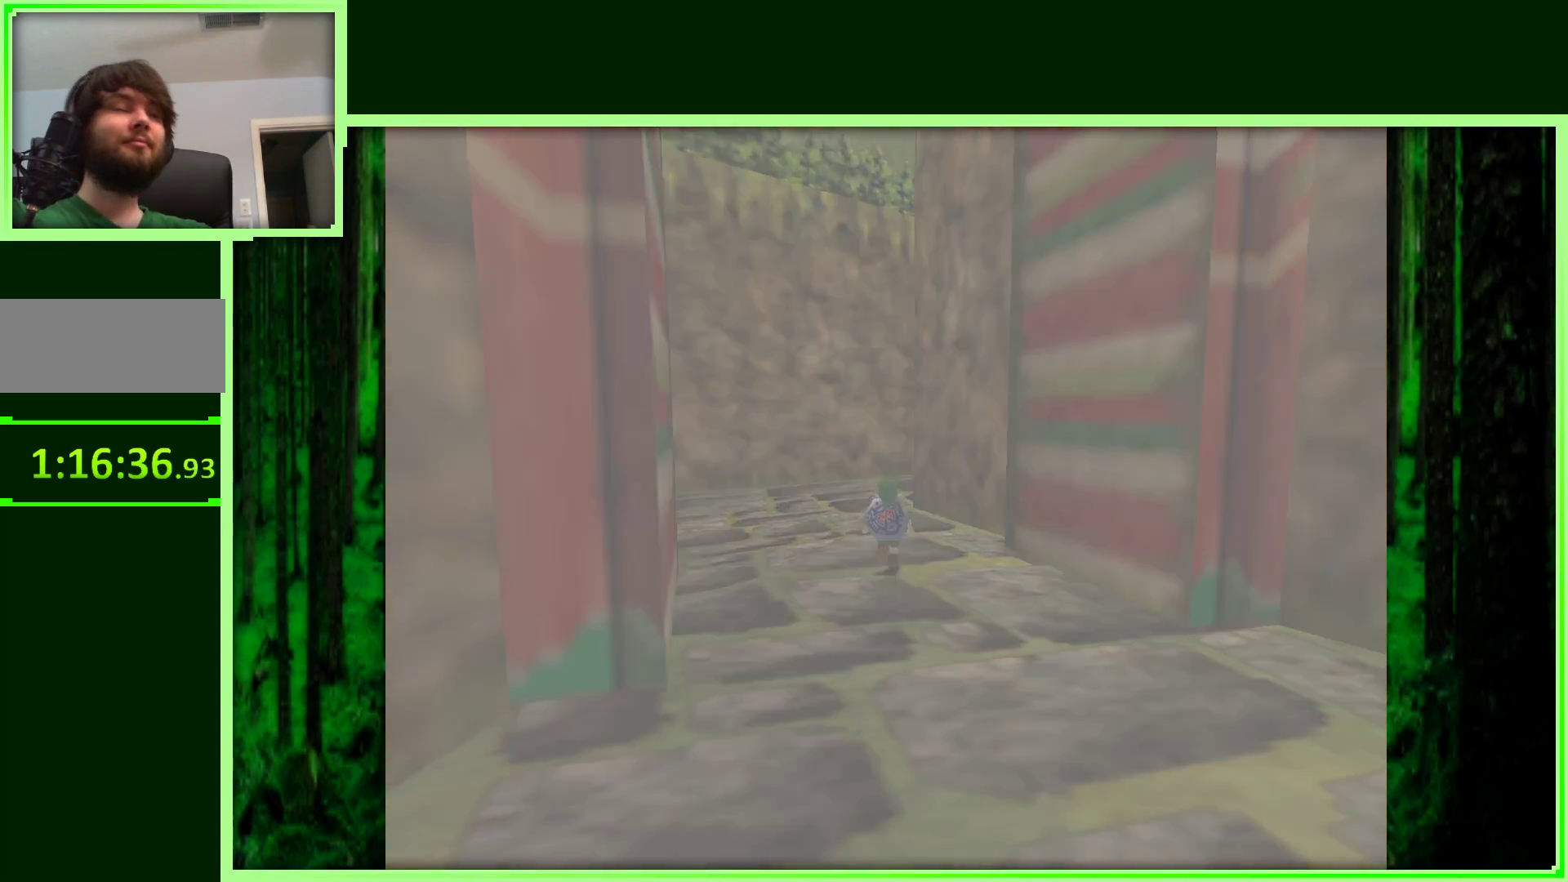
{"buttons": [], "left_stick": "center", "events": []}
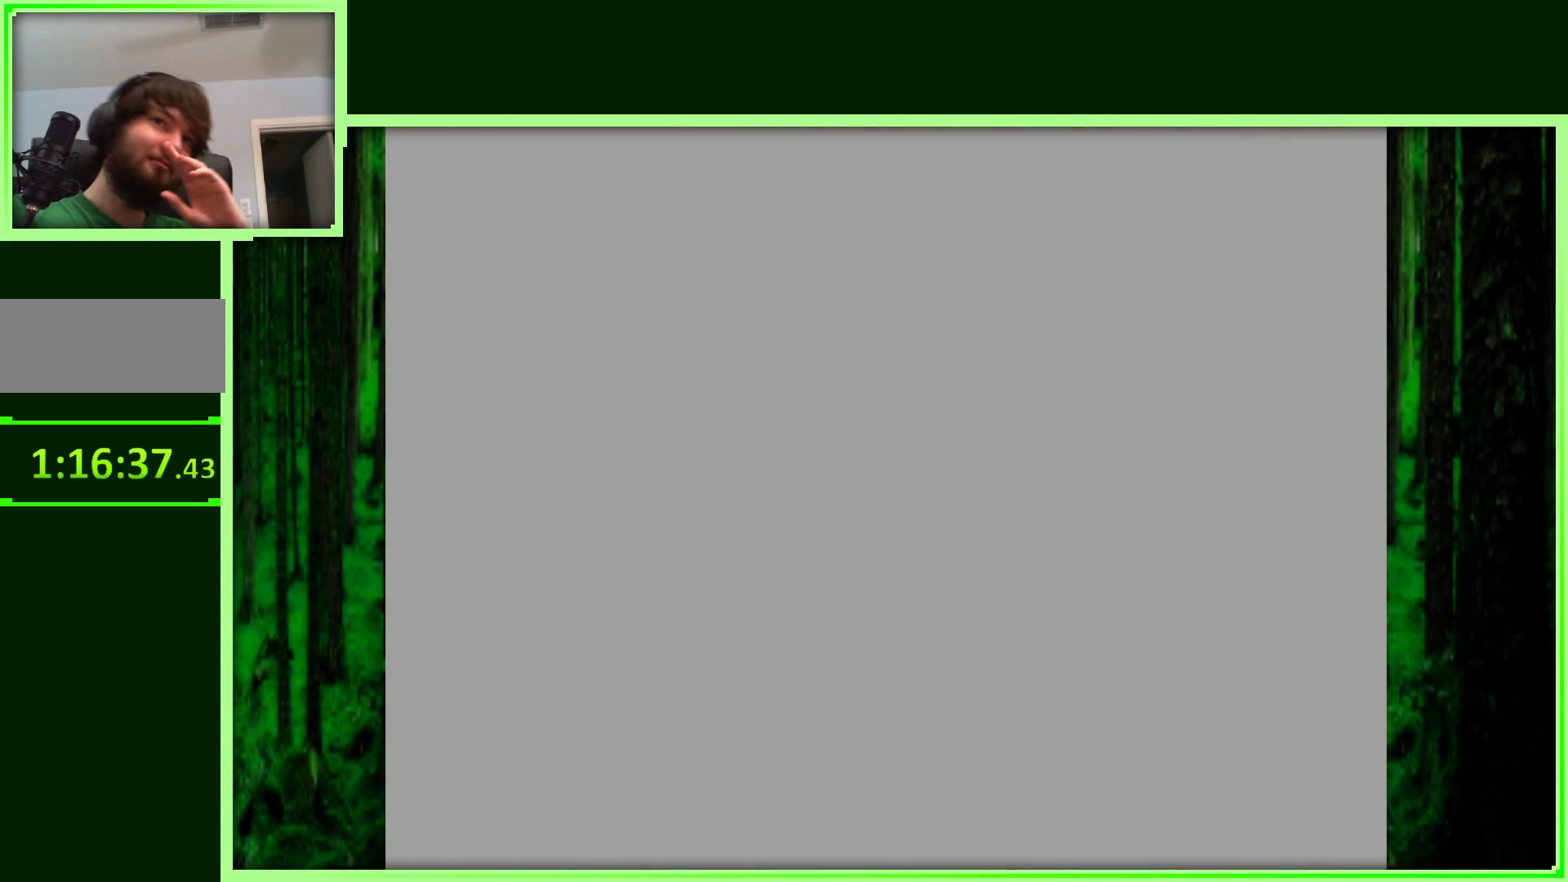
{"buttons": [], "left_stick": "center", "events": []}
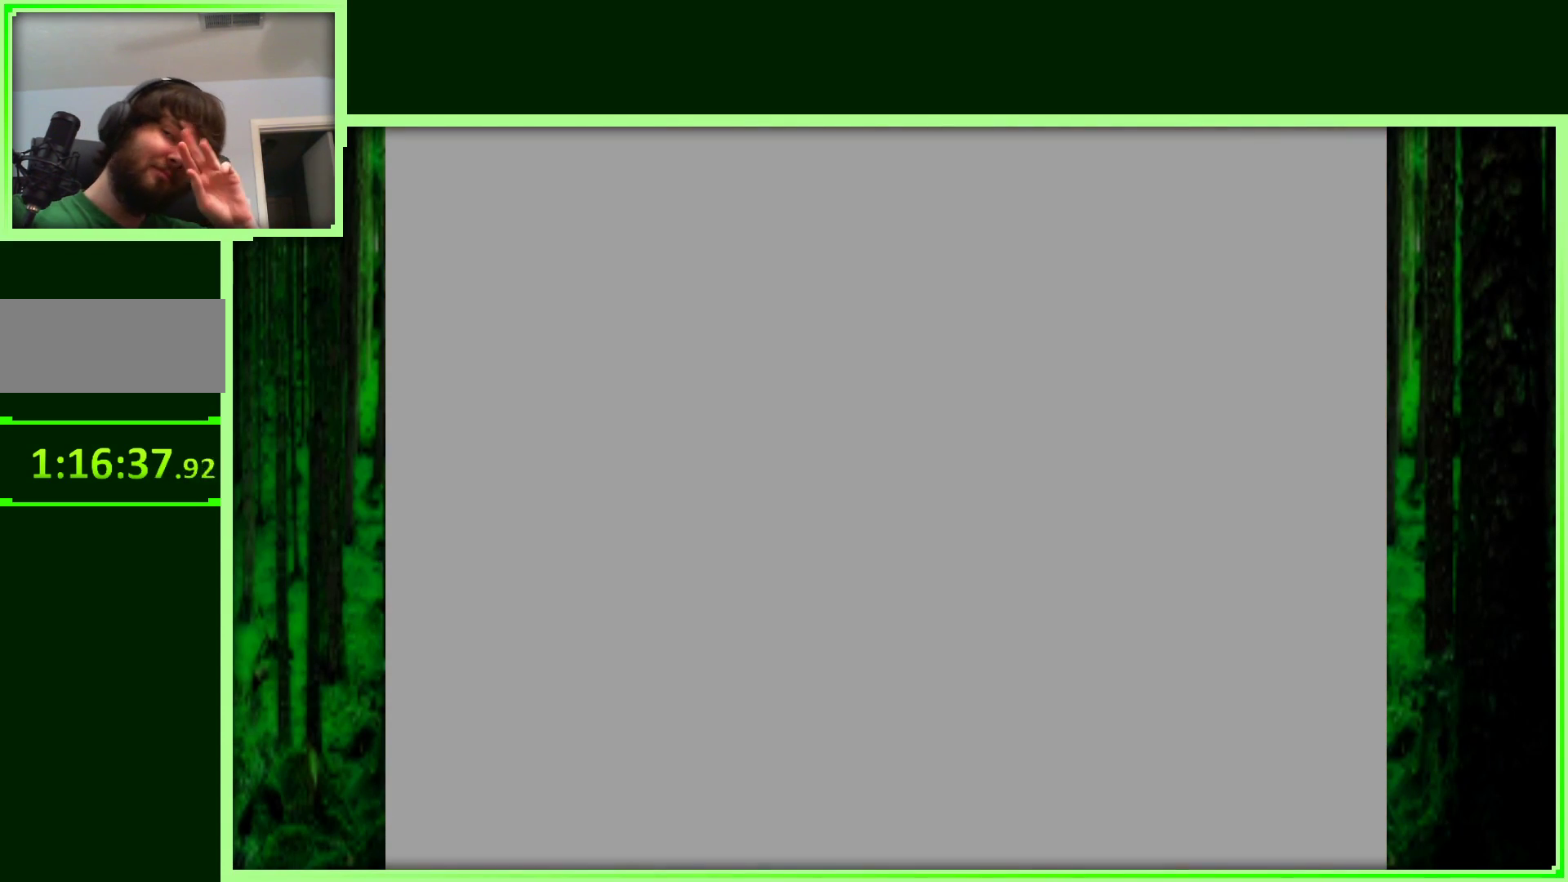
{"buttons": [], "left_stick": "center", "events": []}
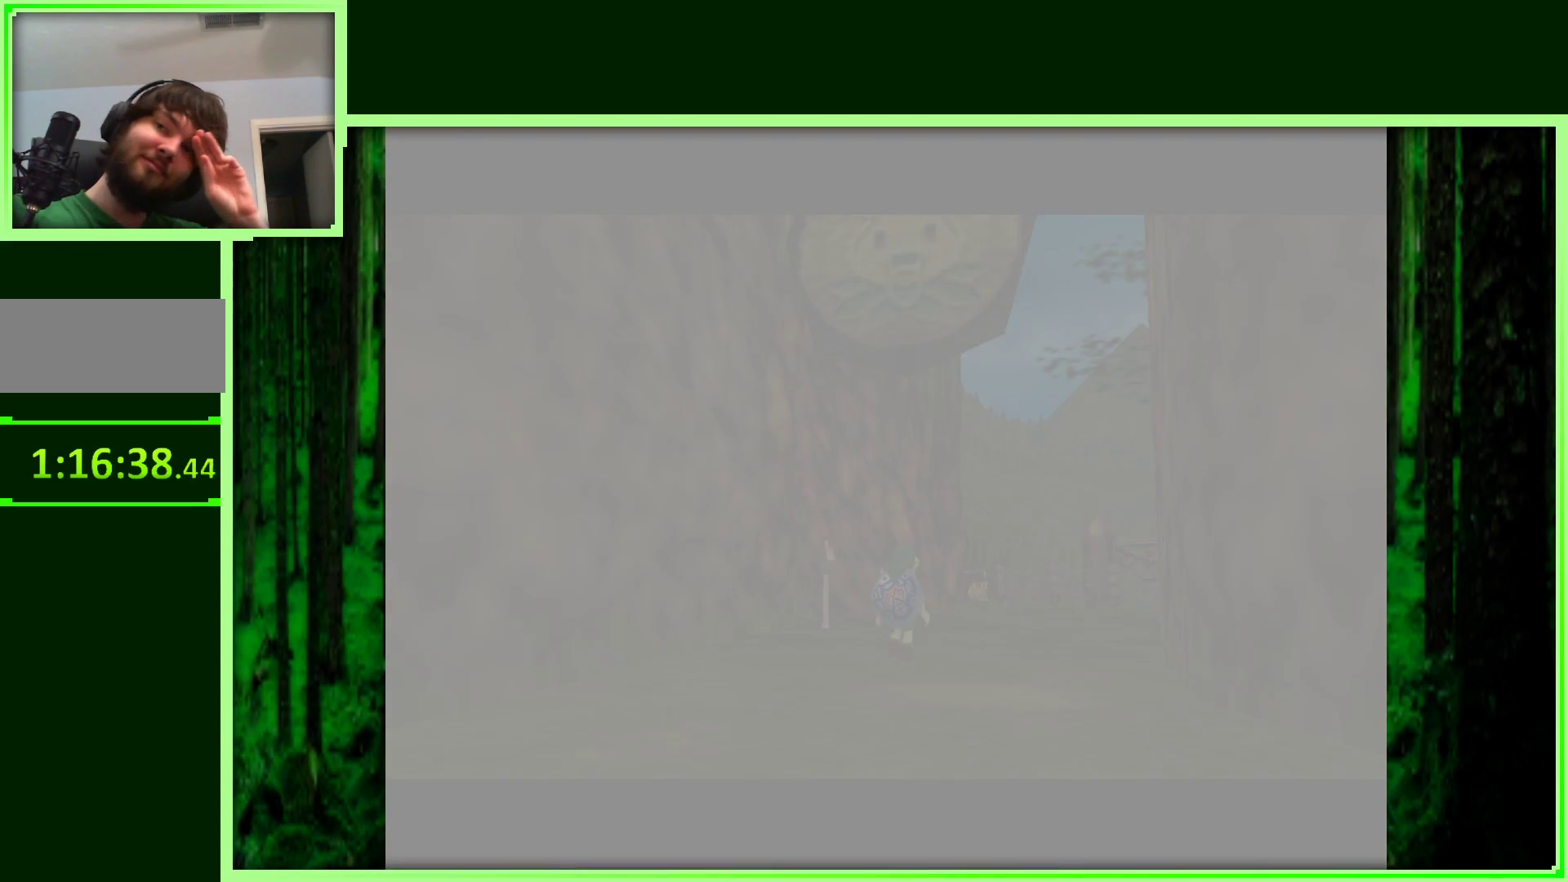
{"buttons": [], "left_stick": "center", "events": []}
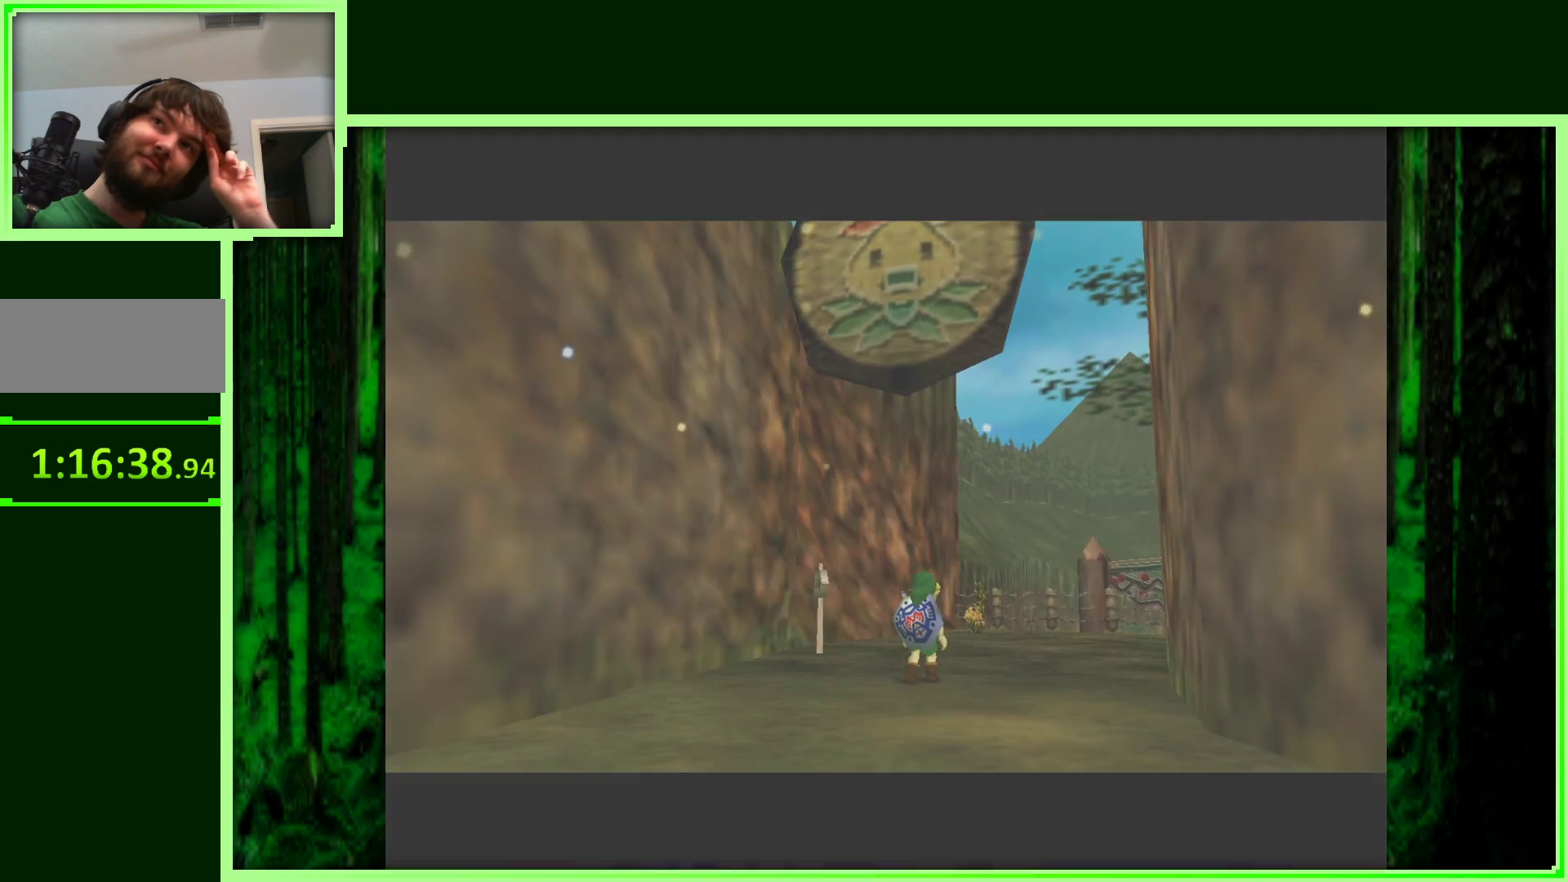
{"buttons": [], "left_stick": "center", "events": []}
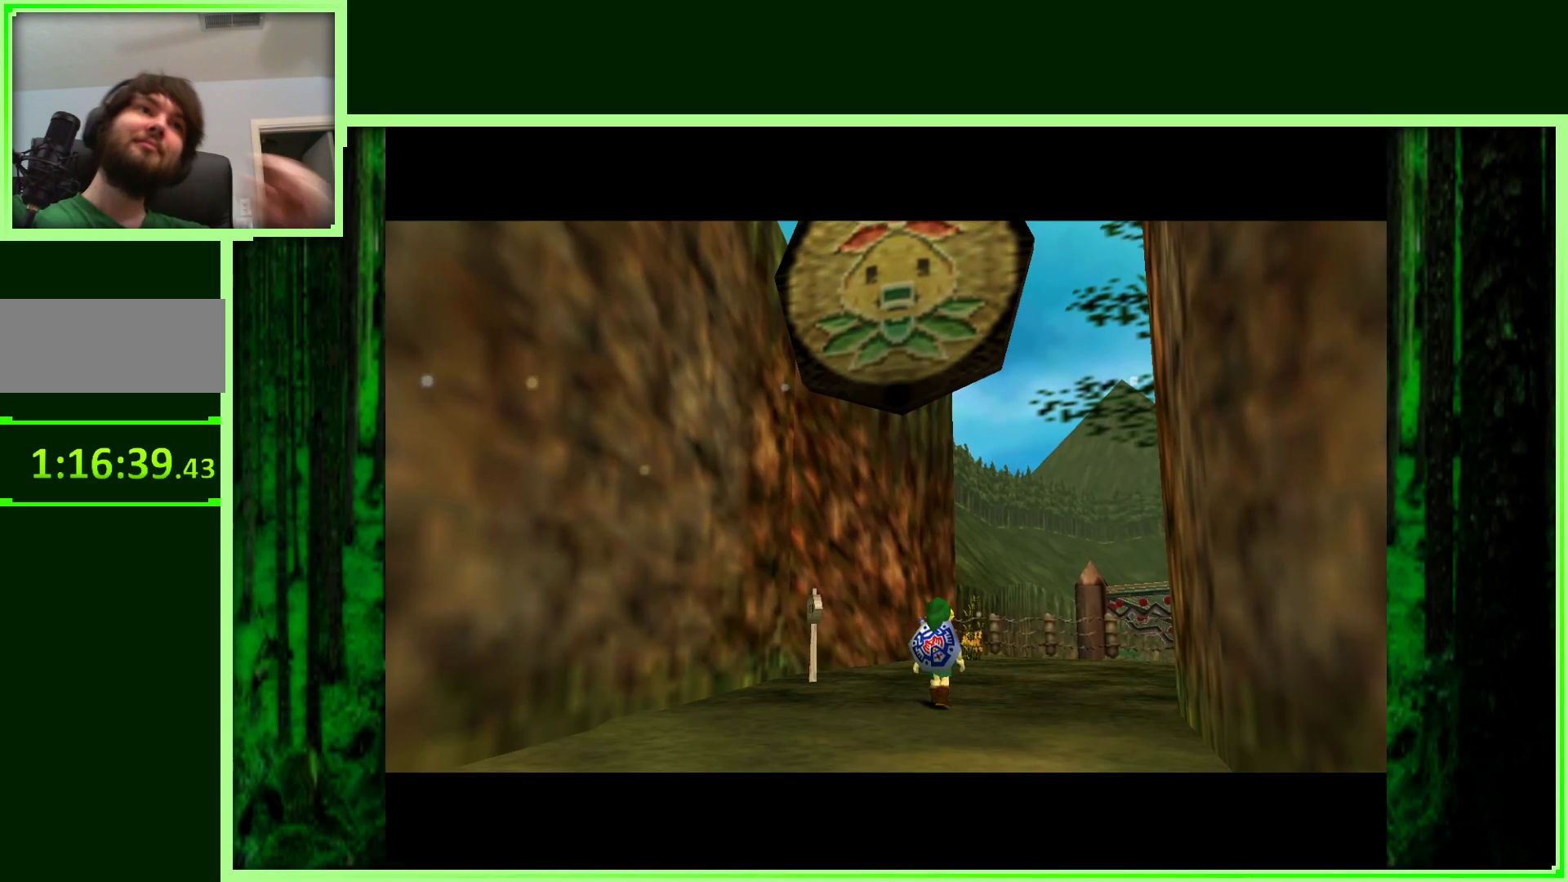
{"buttons": [], "left_stick": "center", "events": []}